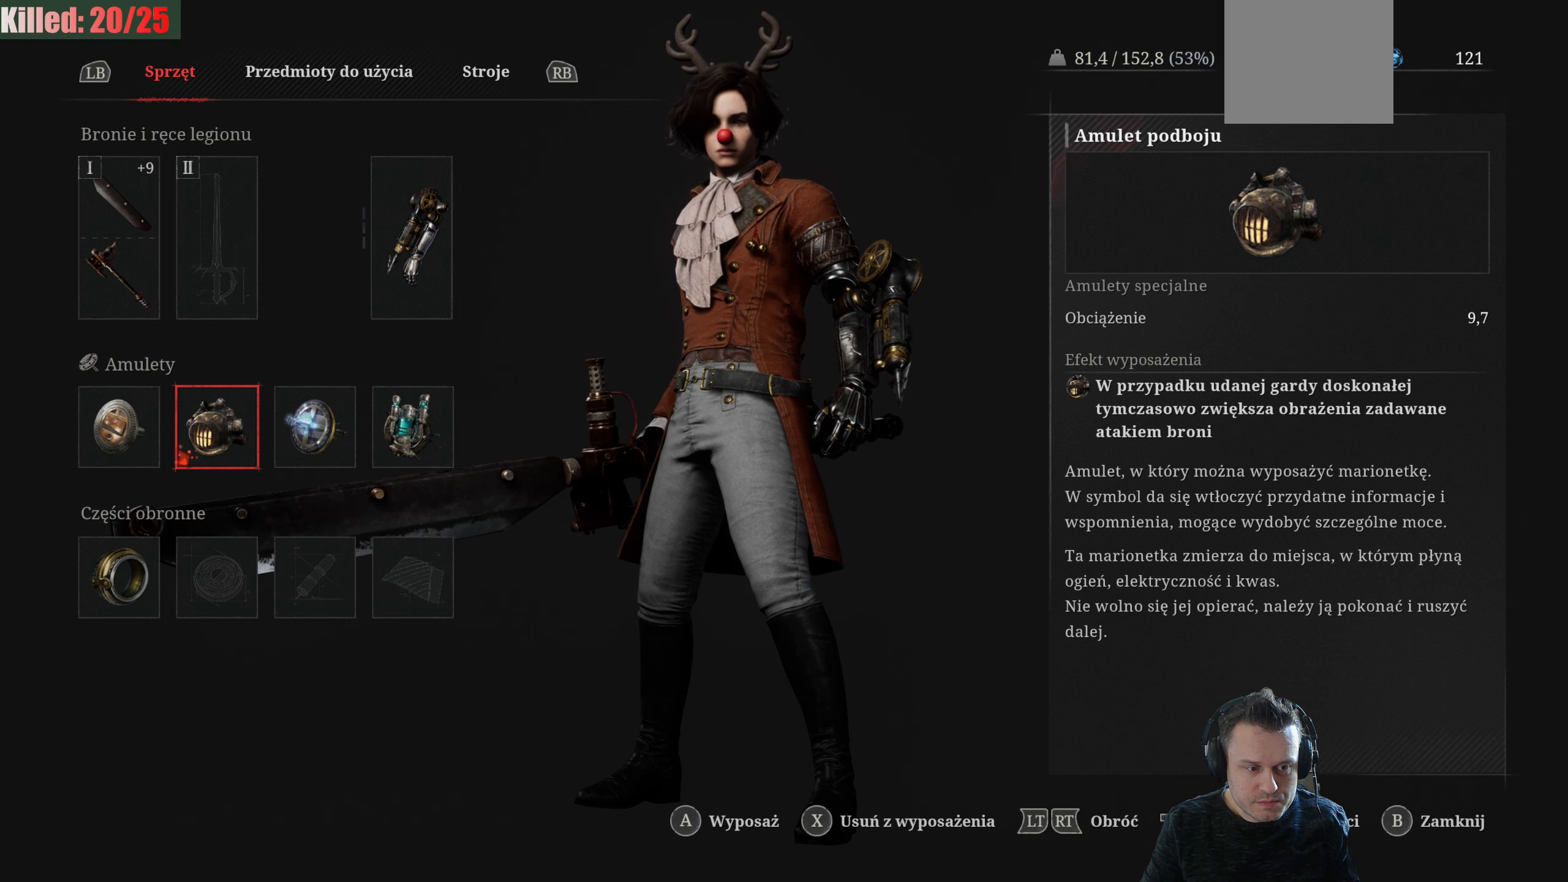
Gameplay with a controller (Xbox layout); each line is a JSON object with the inputs held at the frame after it. "events" lists button and stick changes between this image and that frame as [ms after this image, input, new state], when the widget could be followed in between.
{"buttons": [], "left_stick": "center", "right_stick": "center", "events": []}
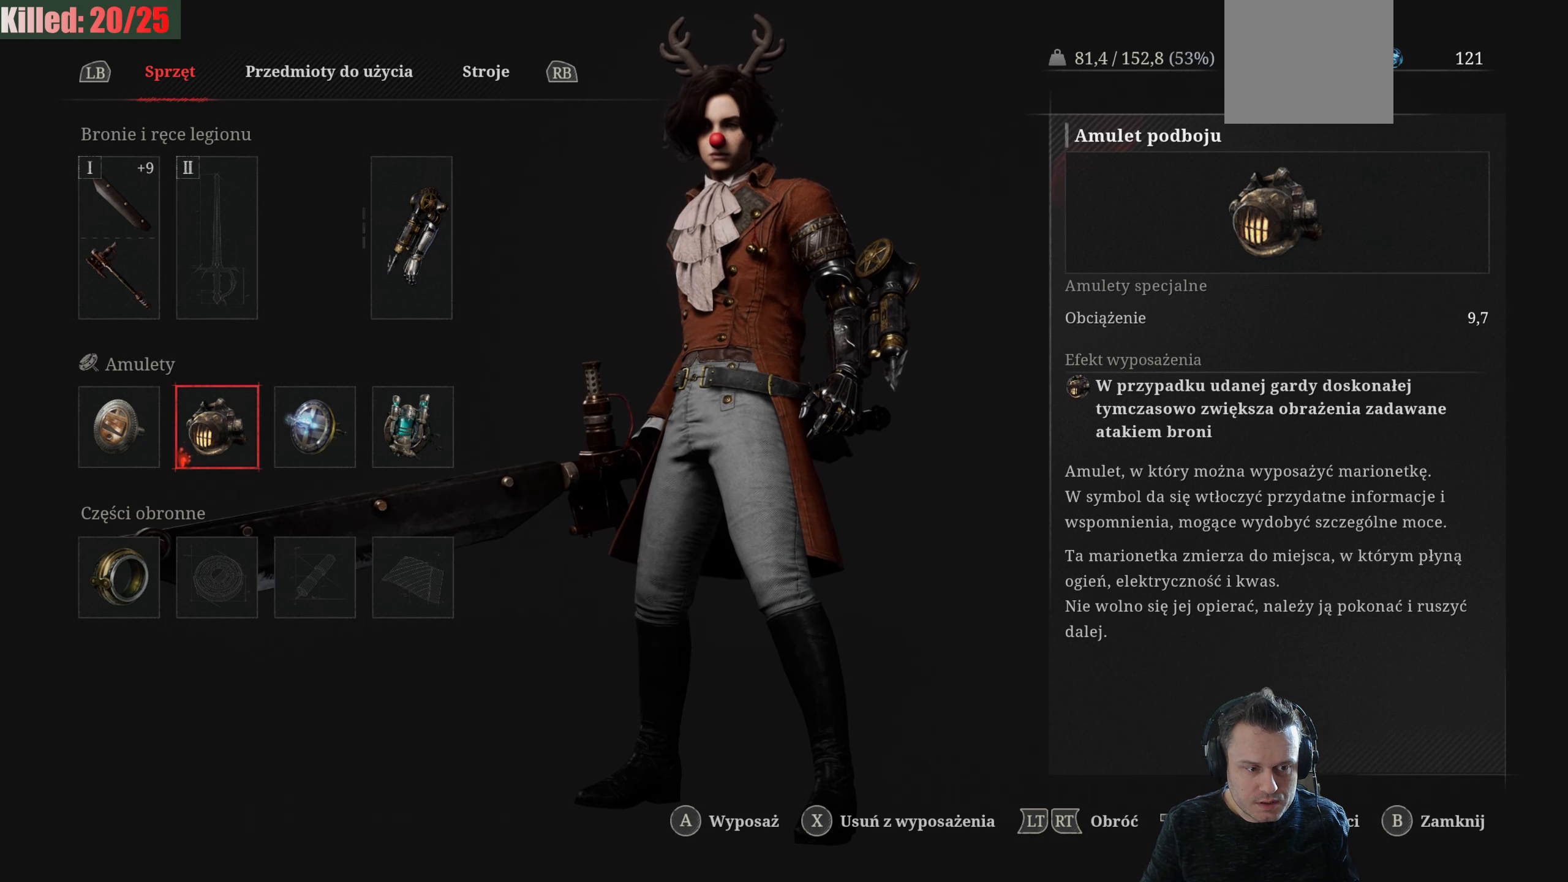
{"buttons": [], "left_stick": "center", "right_stick": "center", "events": []}
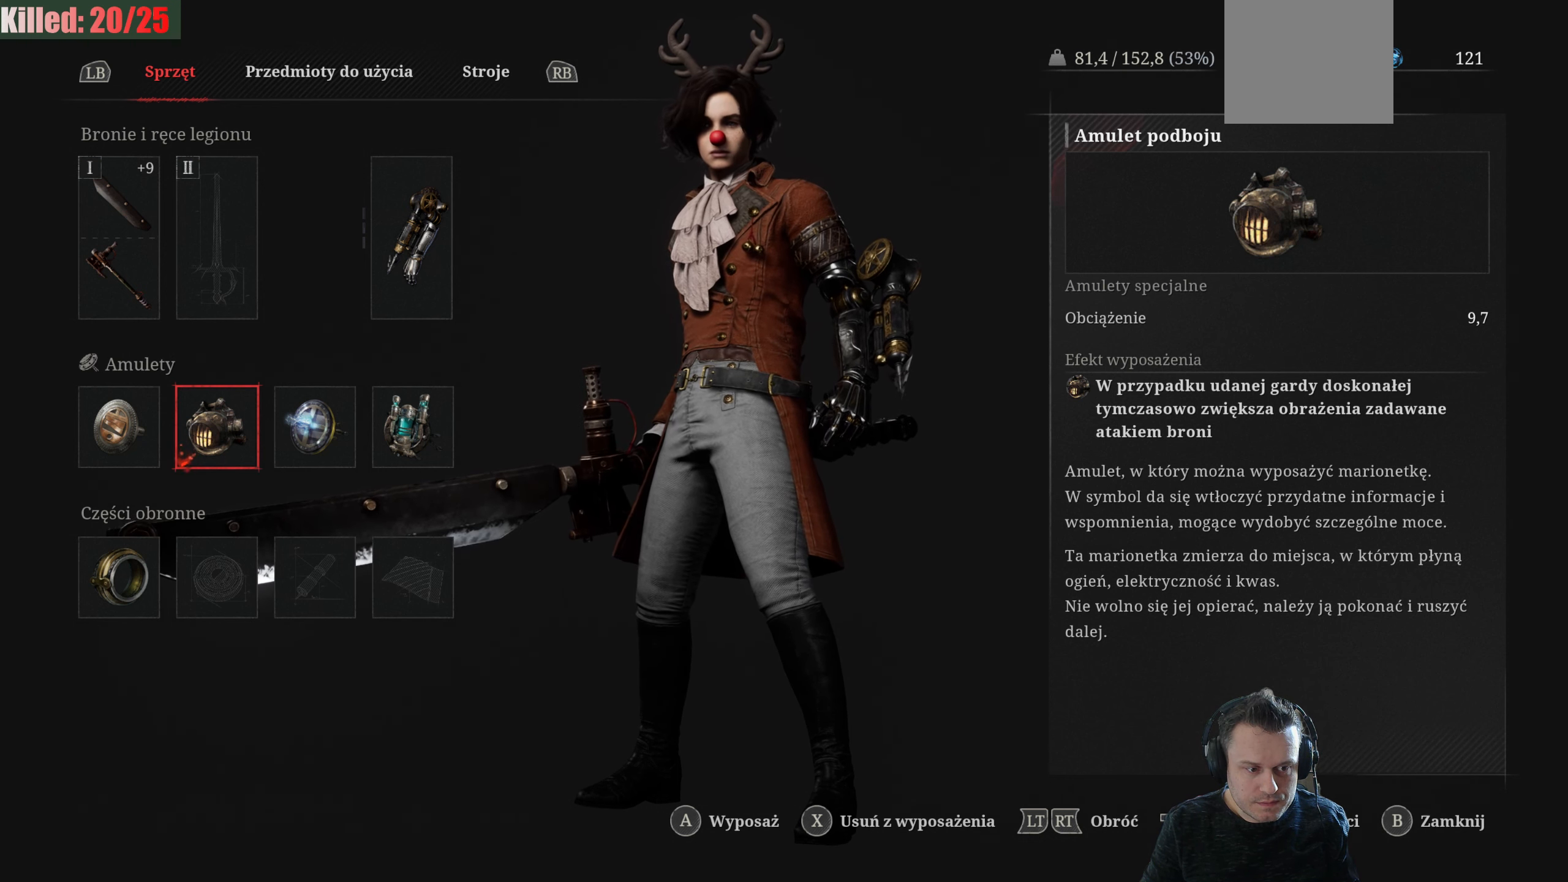
{"buttons": [], "left_stick": "center", "right_stick": "center", "events": []}
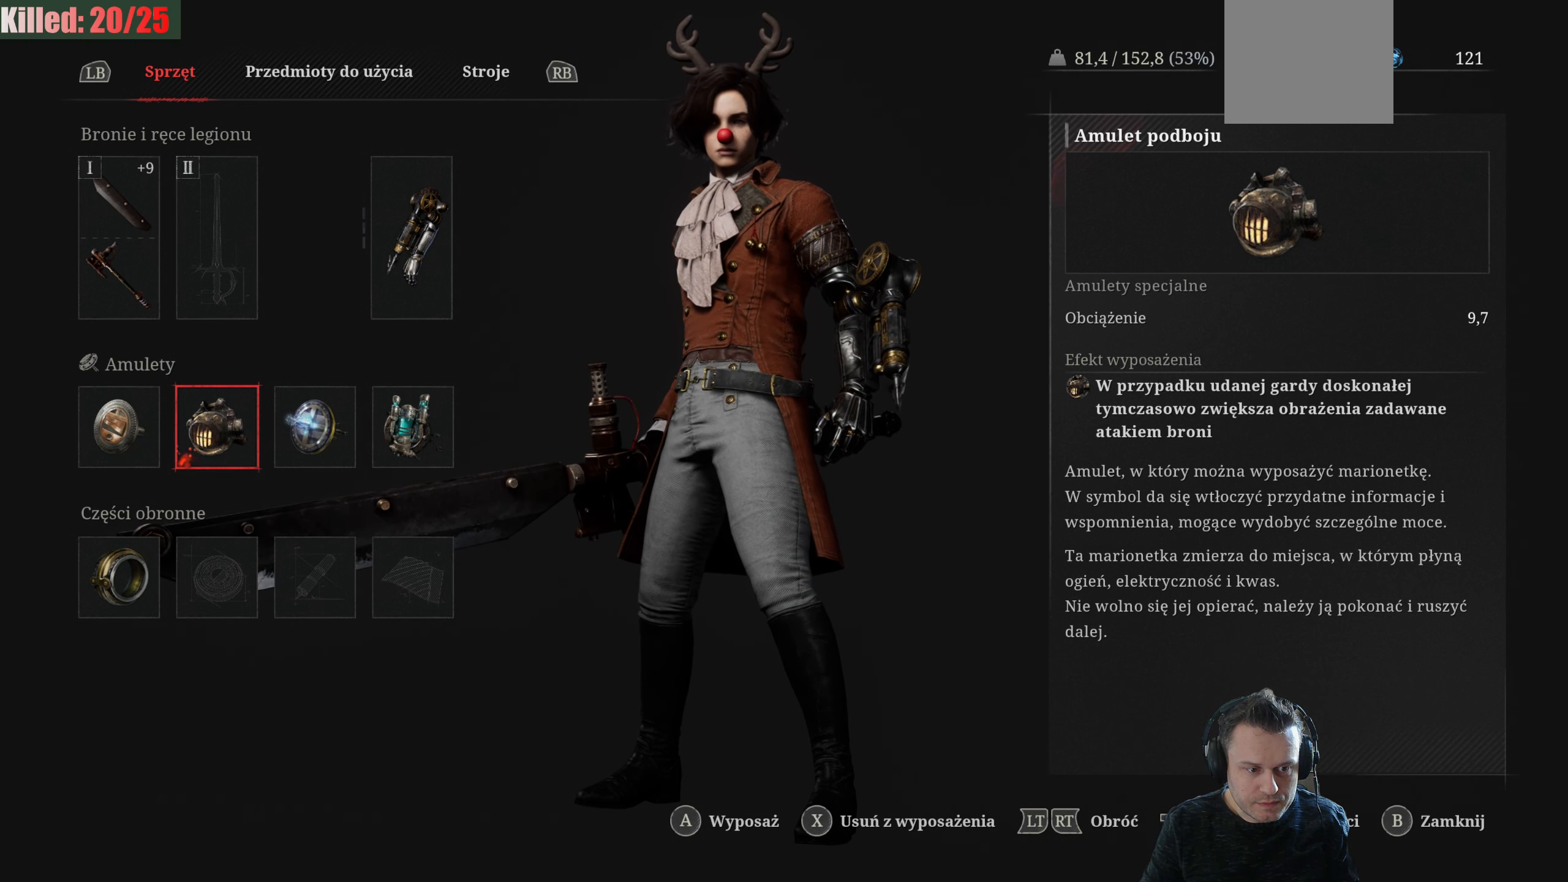
{"buttons": [], "left_stick": "center", "right_stick": "center", "events": [[334, "DPAD_RIGHT", "down"], [484, "DPAD_RIGHT", "up"]]}
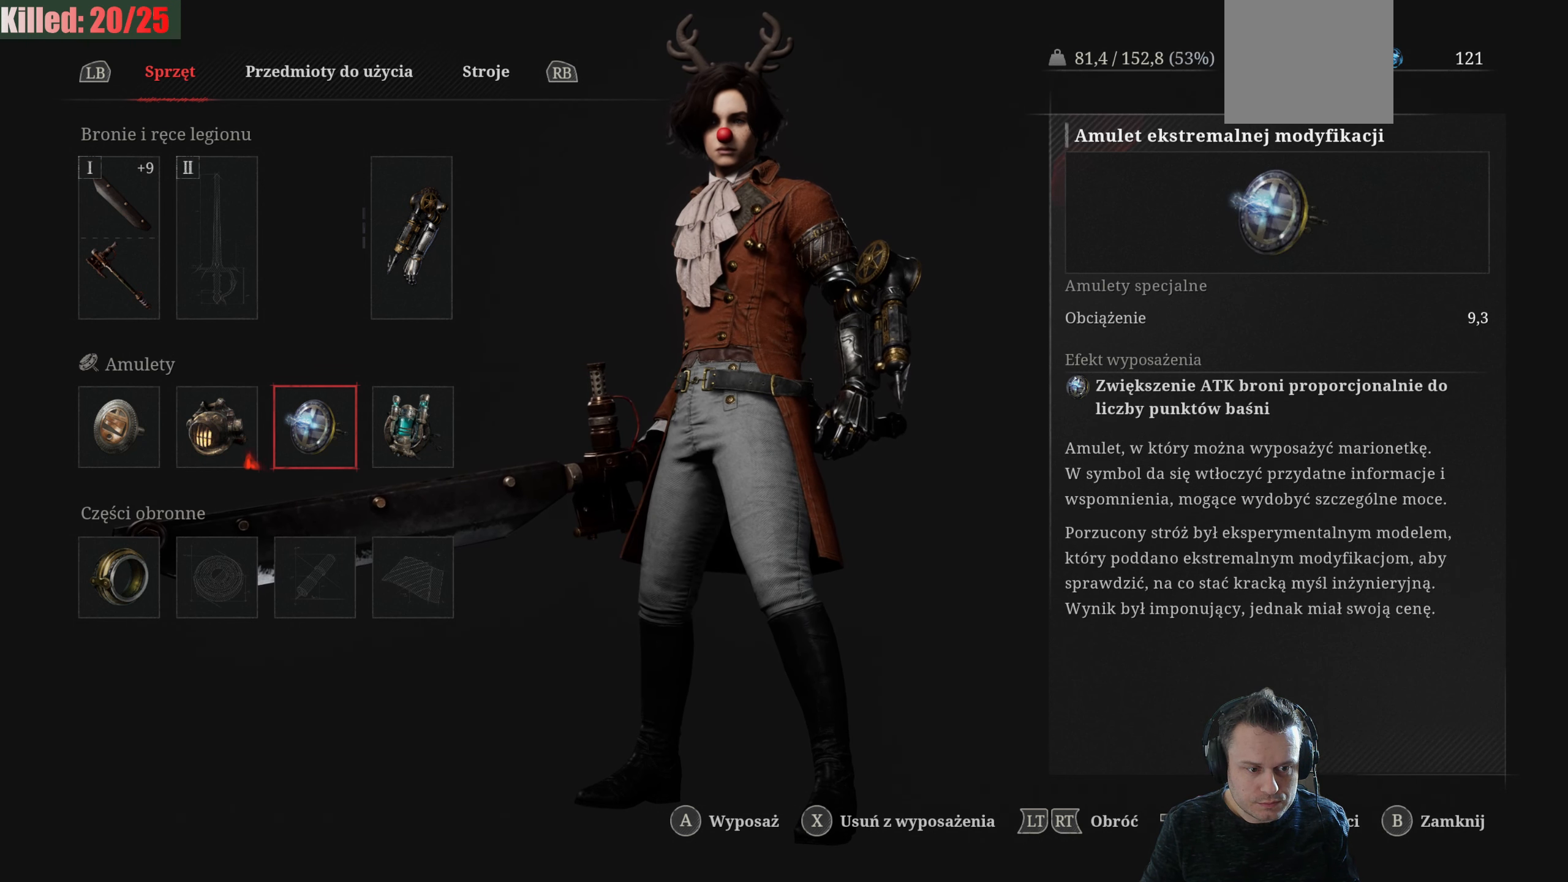
{"buttons": [], "left_stick": "center", "right_stick": "center", "events": []}
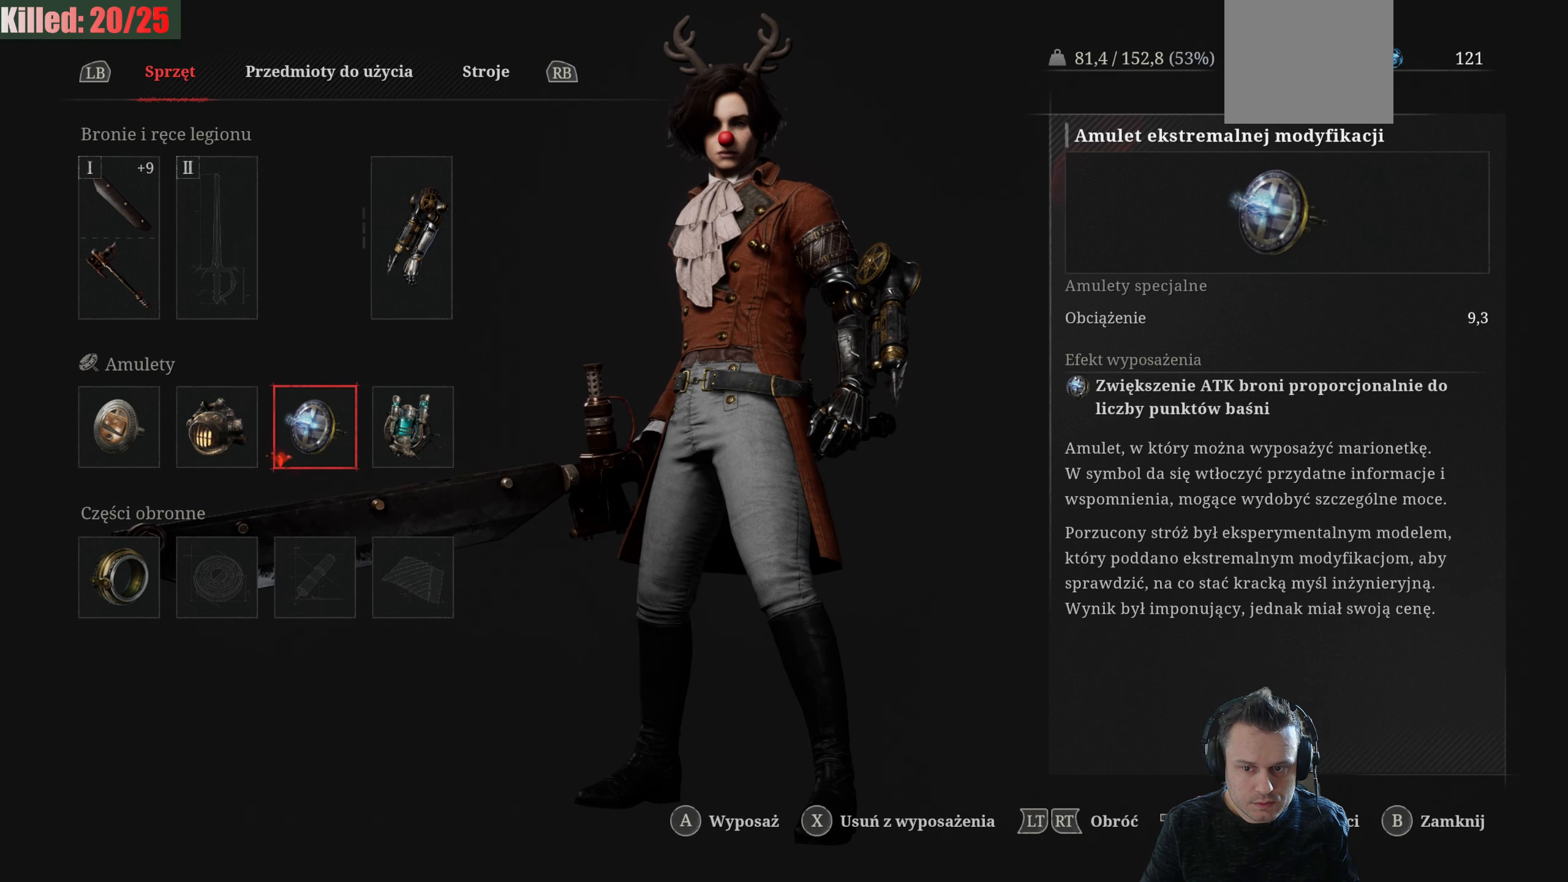
{"buttons": [], "left_stick": "center", "right_stick": "center", "events": []}
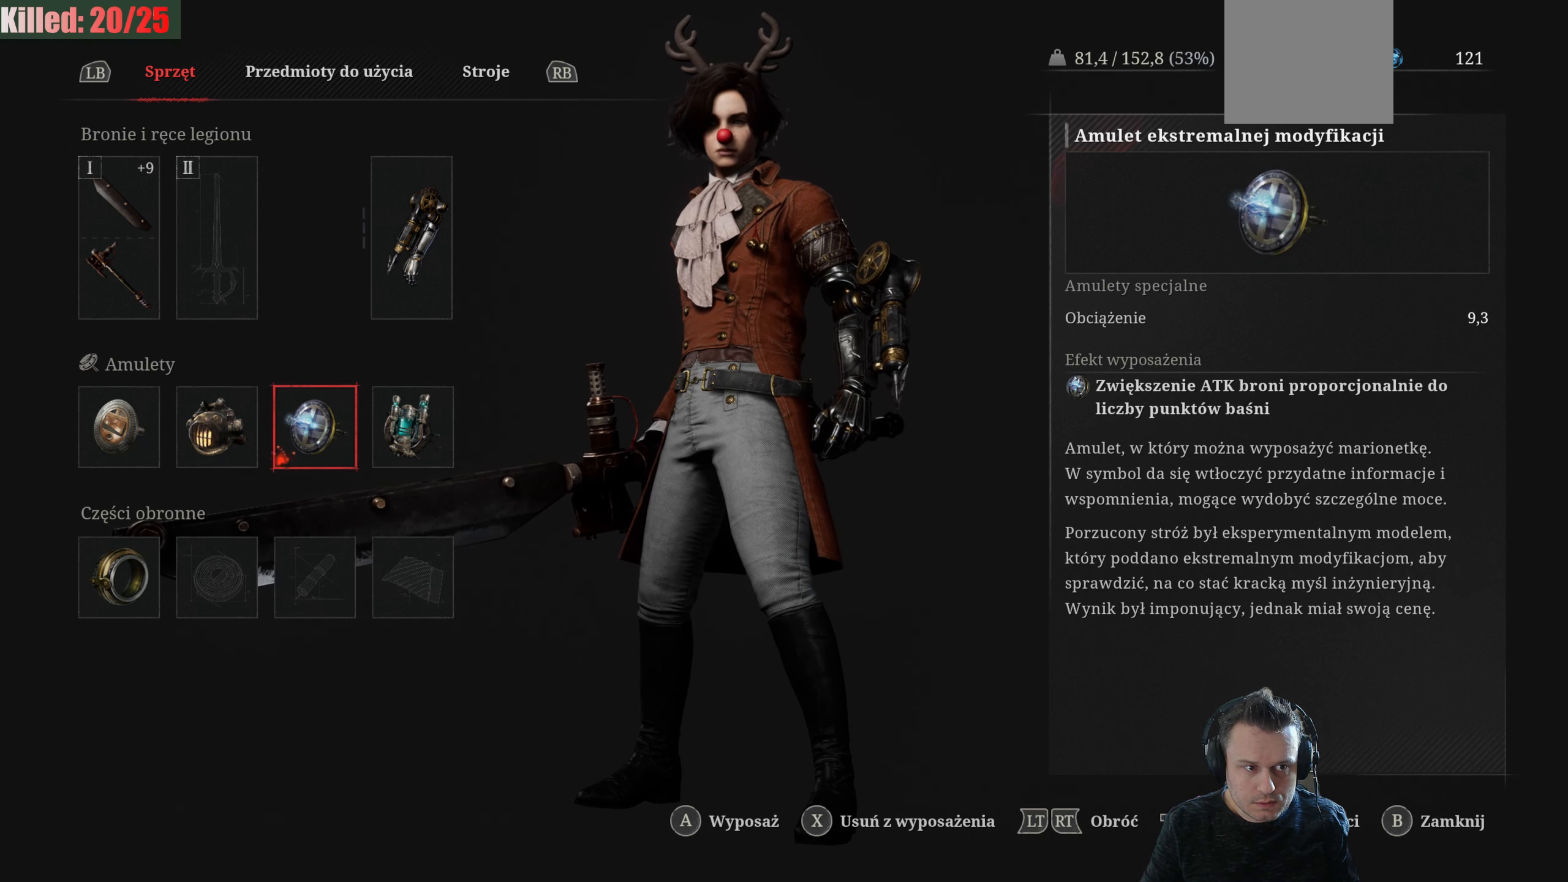
{"buttons": [], "left_stick": "center", "right_stick": "center", "events": []}
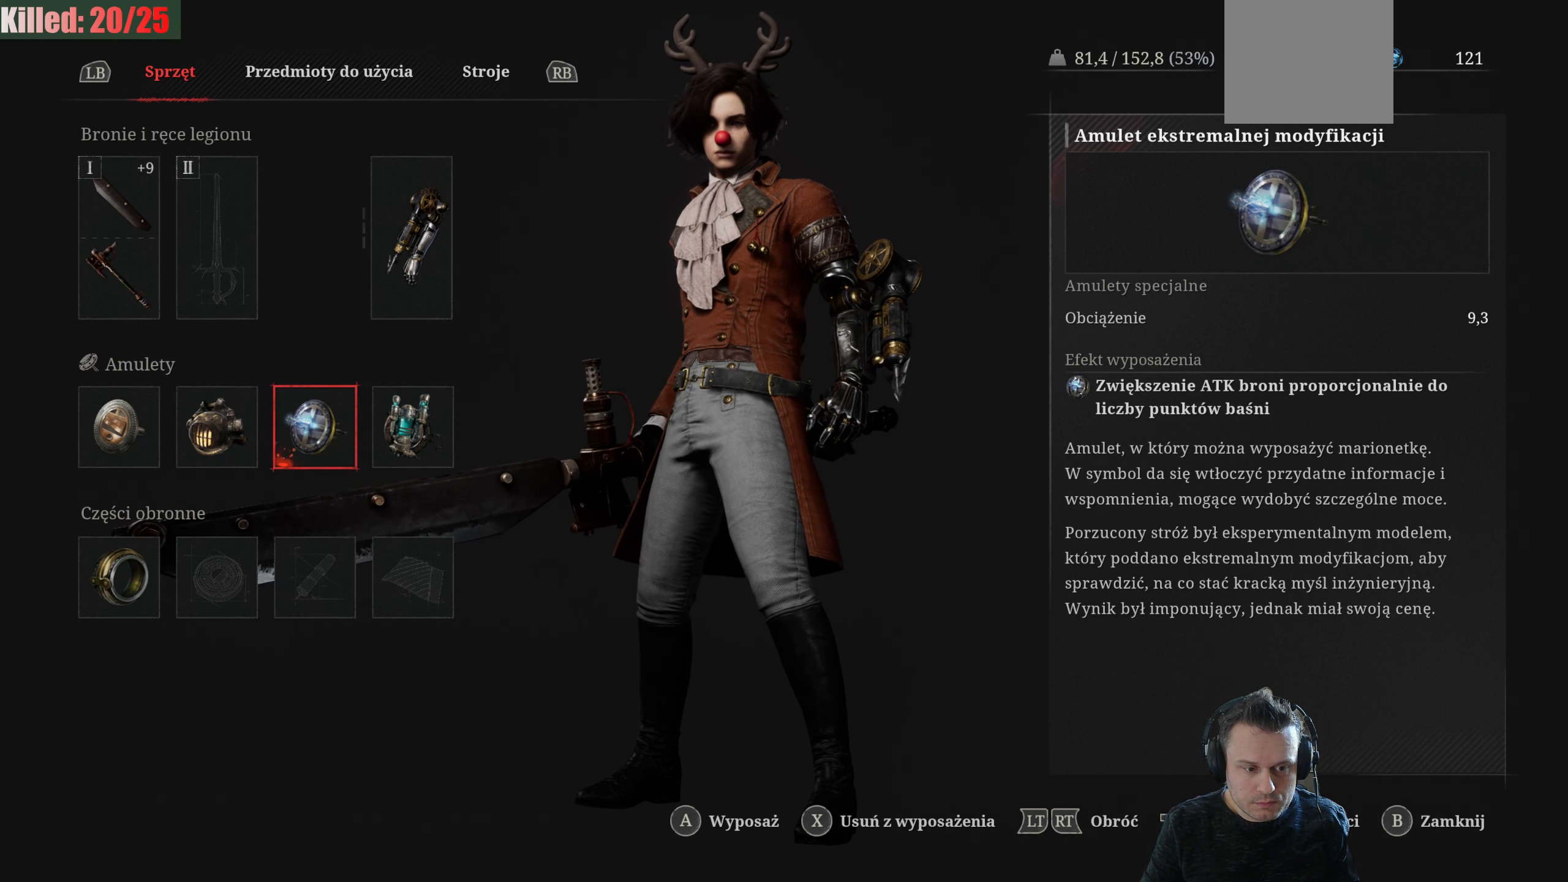
{"buttons": [], "left_stick": "center", "right_stick": "center", "events": []}
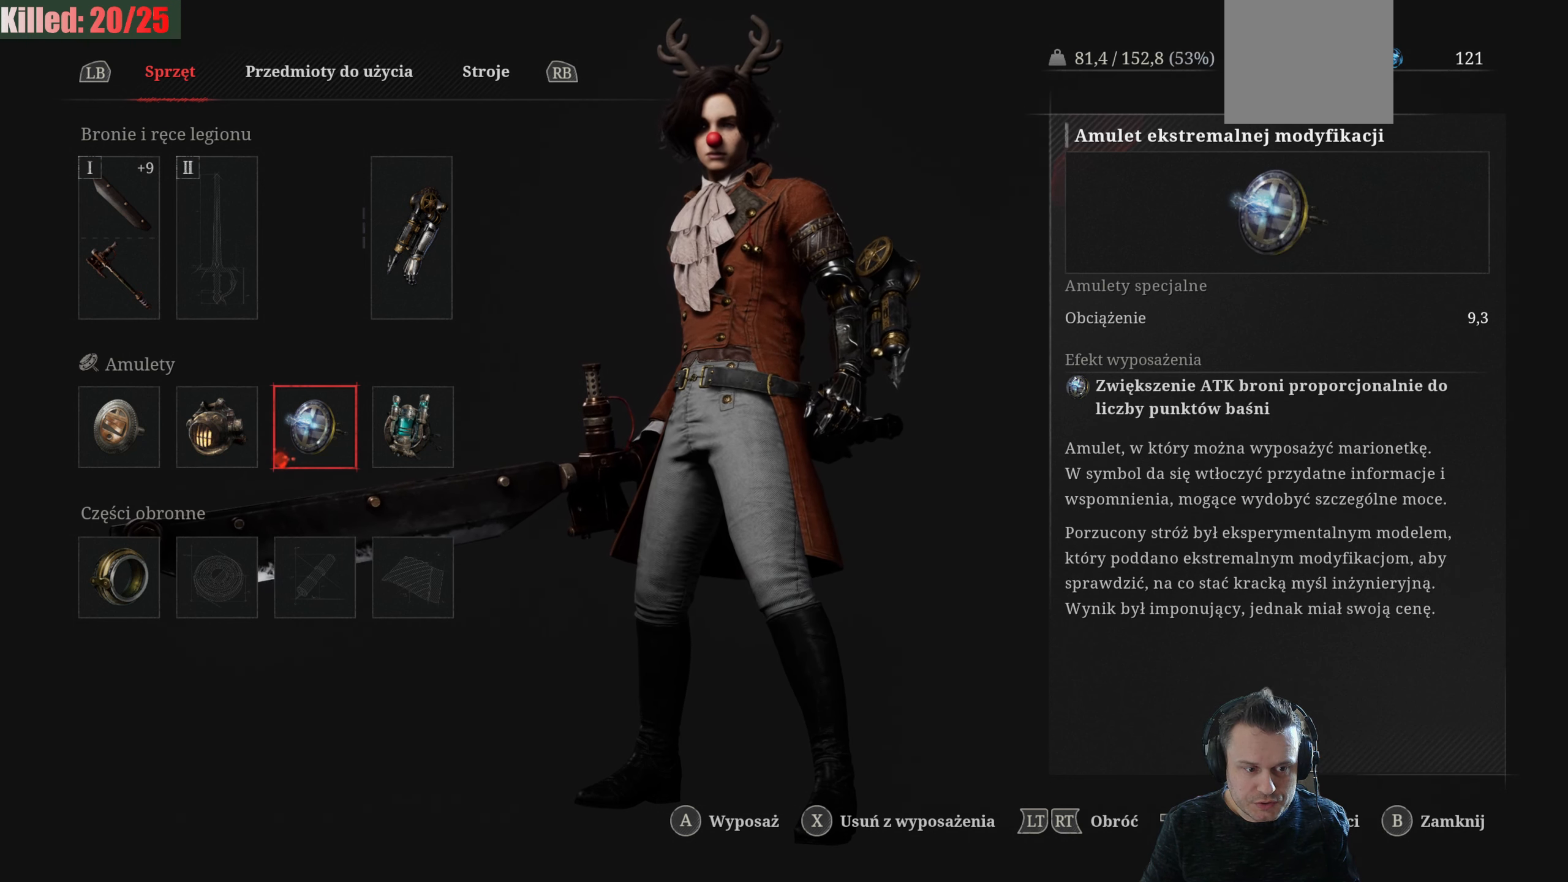
{"buttons": [], "left_stick": "center", "right_stick": "center", "events": []}
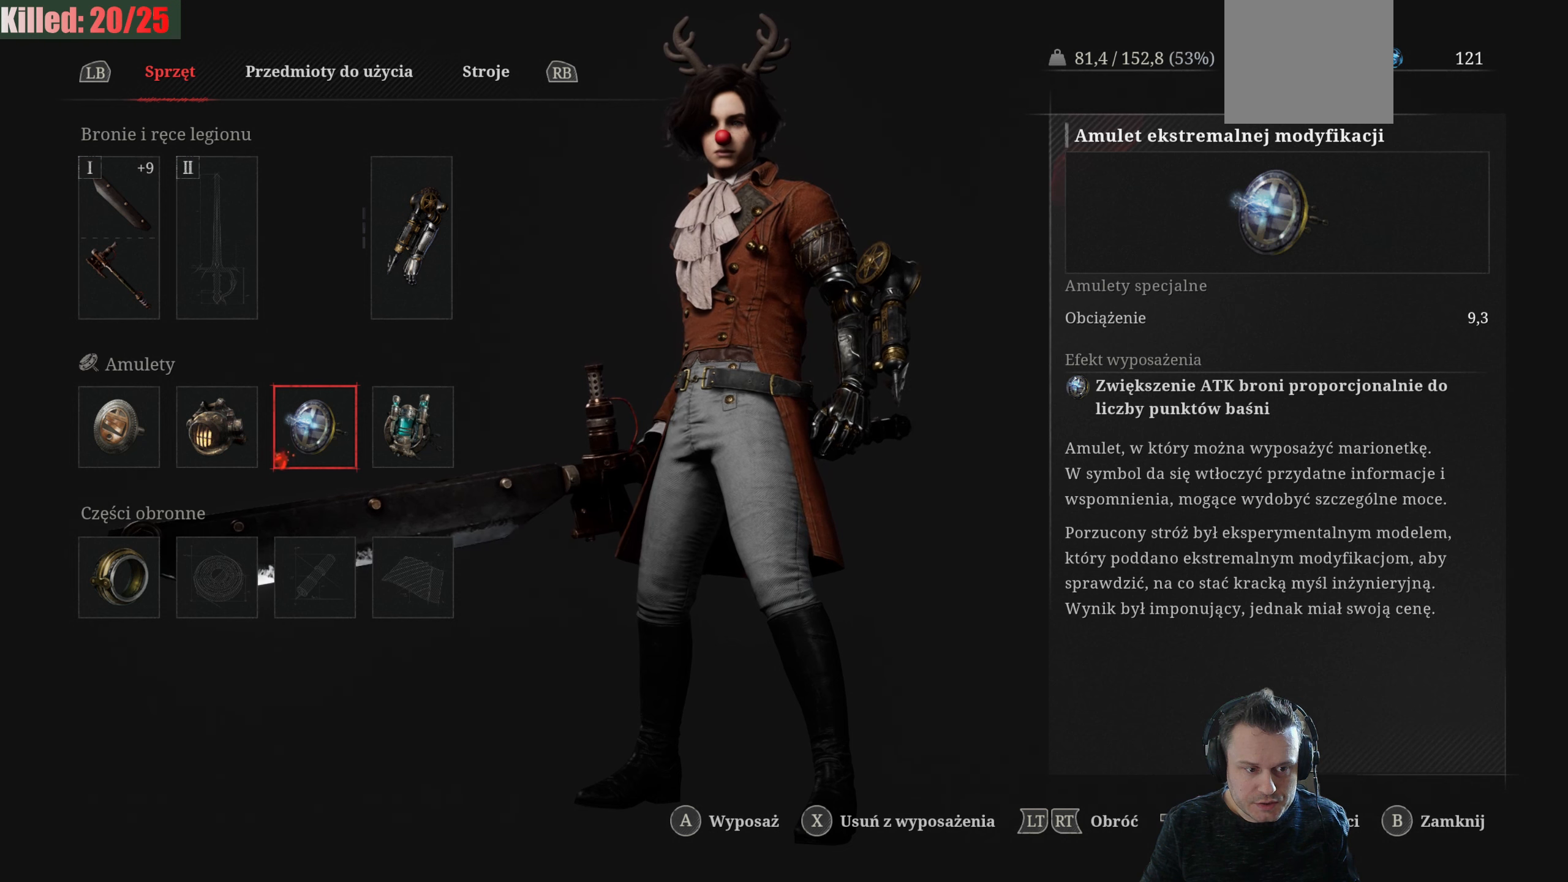
{"buttons": [], "left_stick": "center", "right_stick": "center", "events": []}
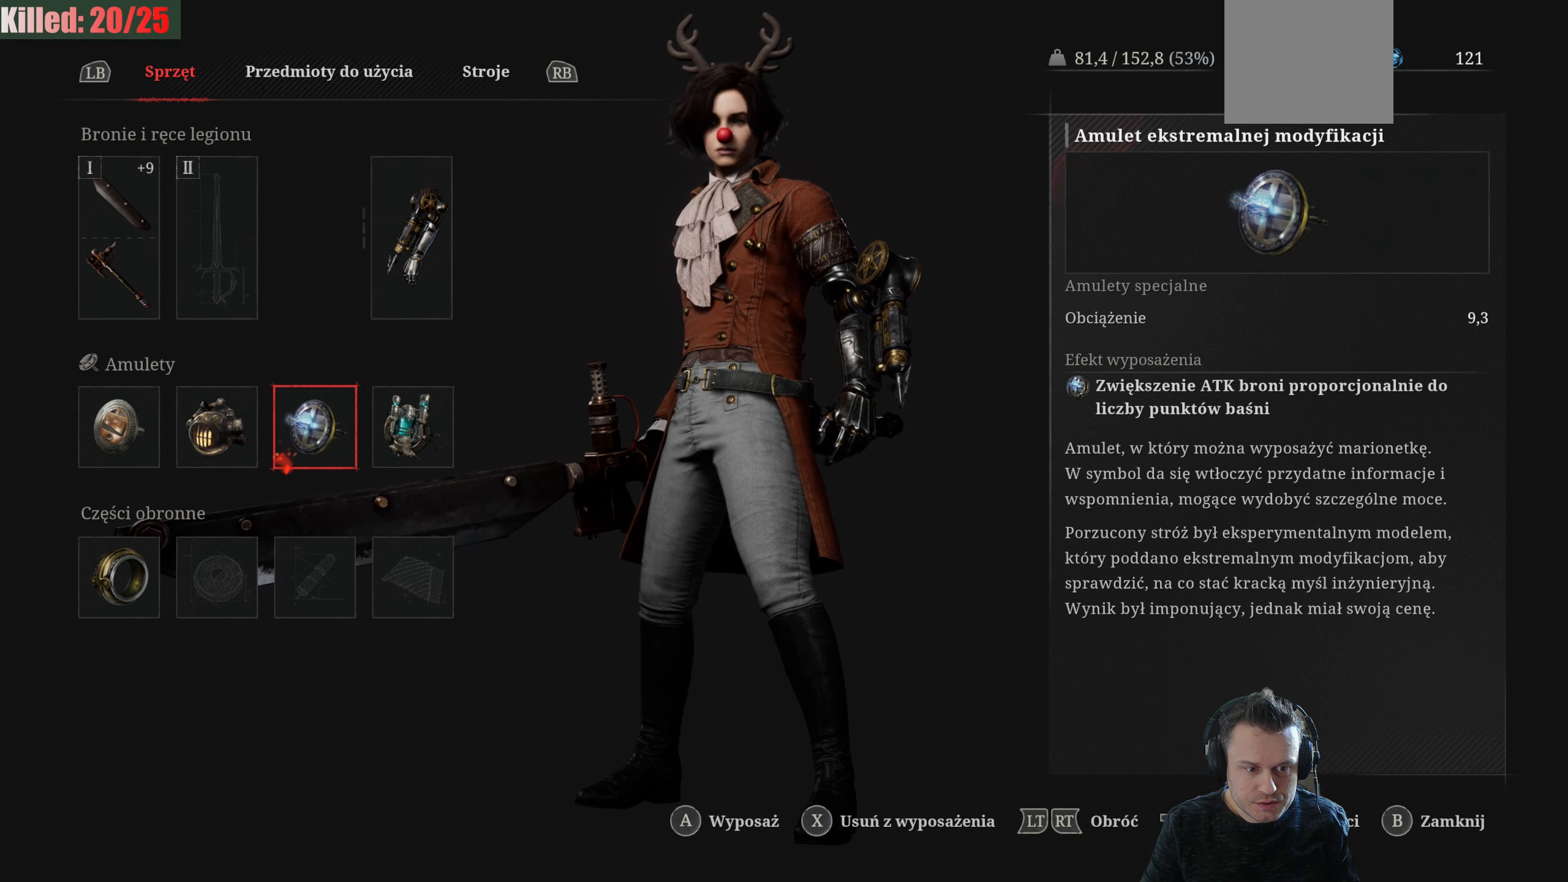
{"buttons": [], "left_stick": "center", "right_stick": "center", "events": [[66, "DPAD_RIGHT", "down"], [216, "DPAD_RIGHT", "up"]]}
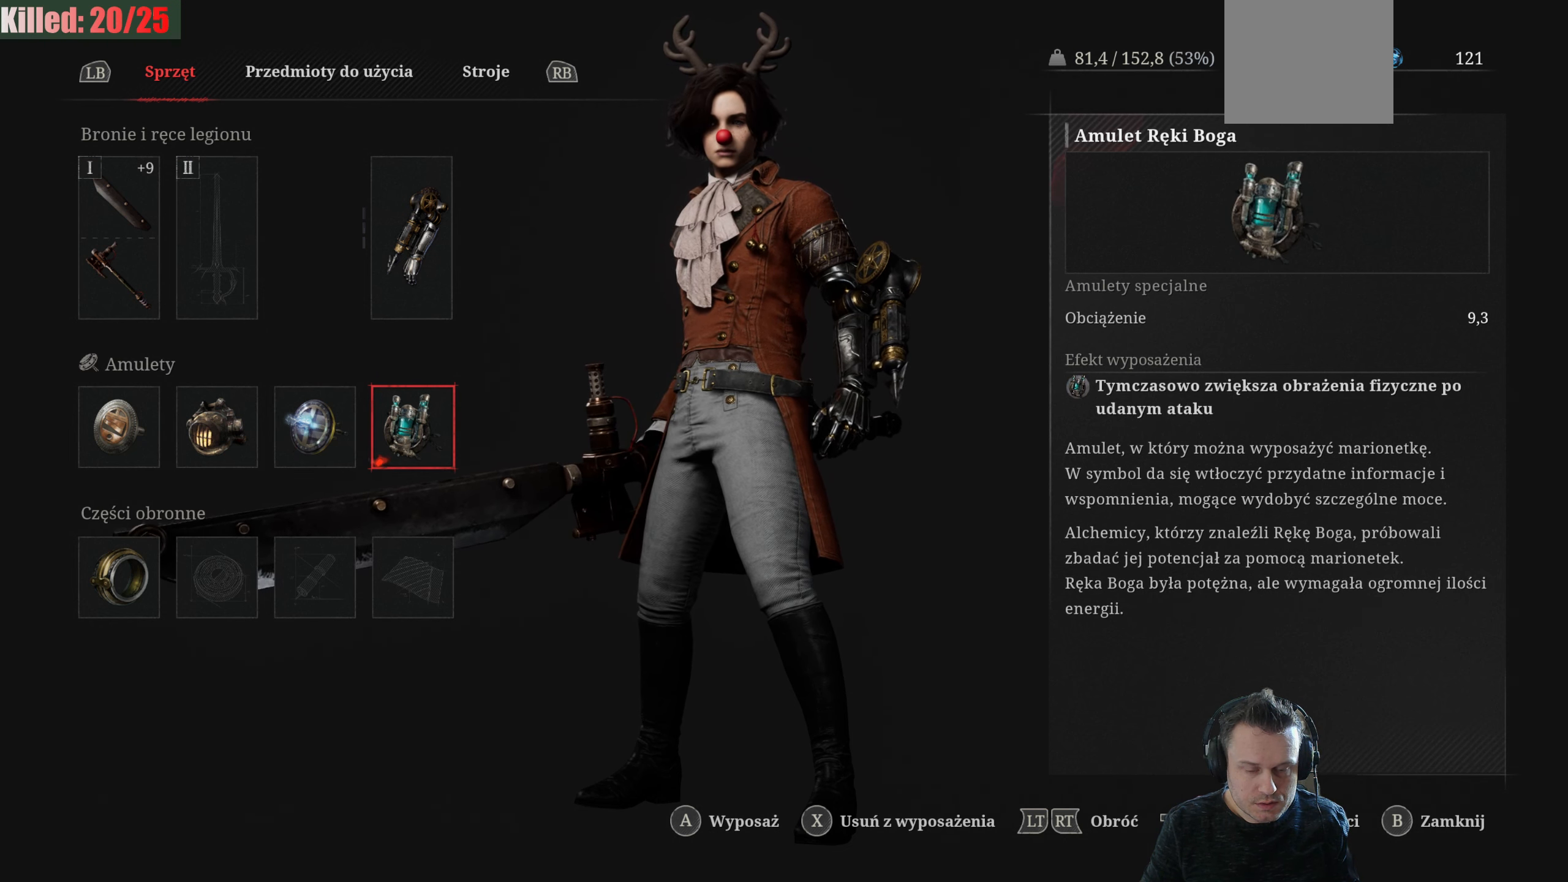
{"buttons": [], "left_stick": "center", "right_stick": "center", "events": []}
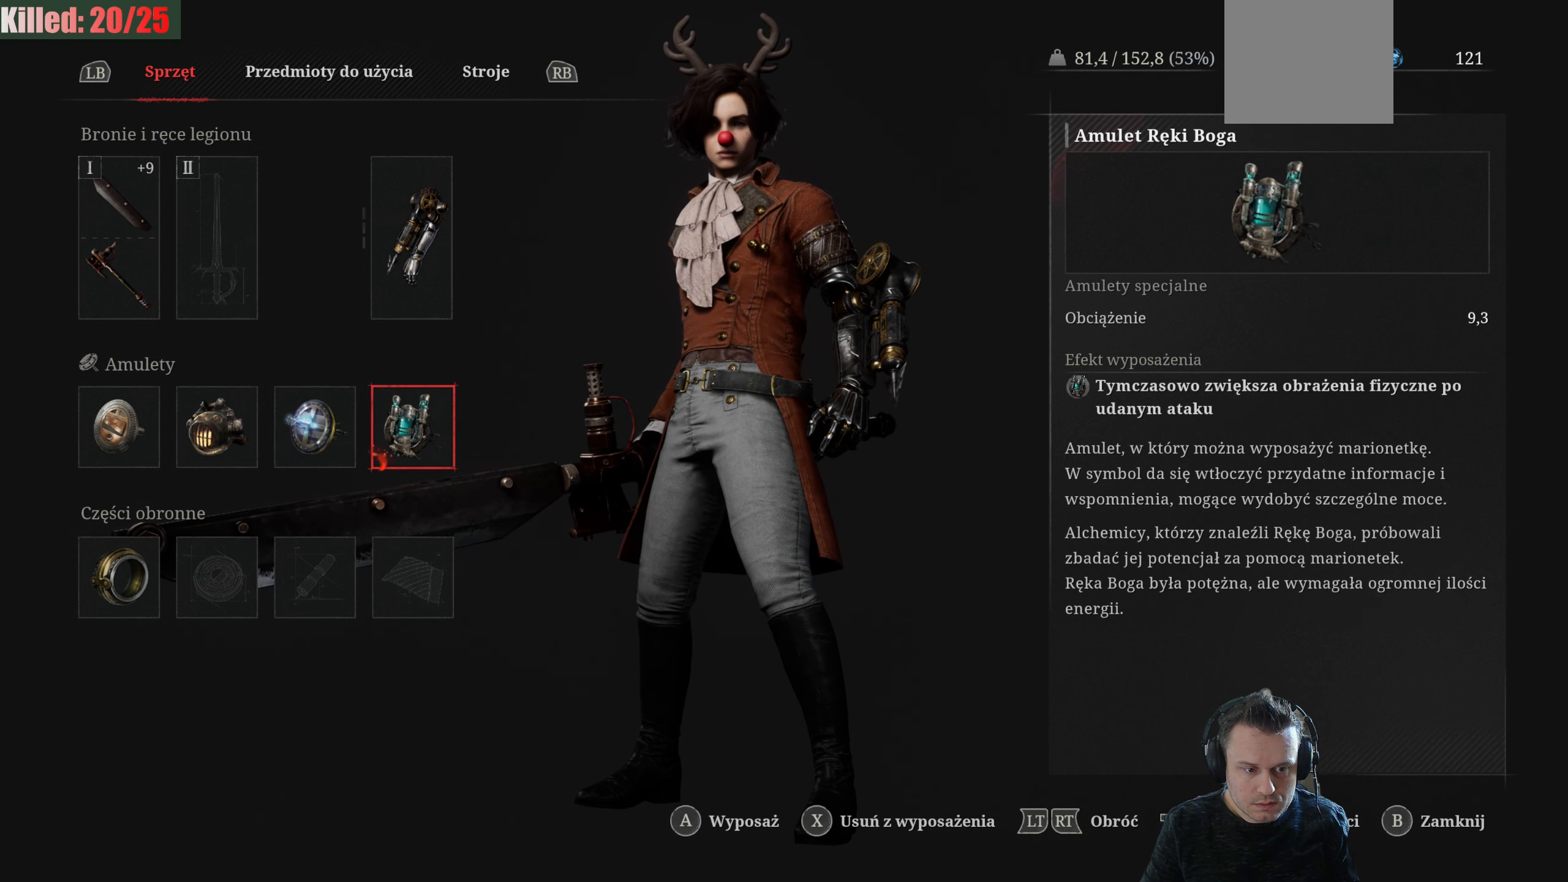
{"buttons": [], "left_stick": "center", "right_stick": "center", "events": [[350, "X", "down"], [466, "X", "up"]]}
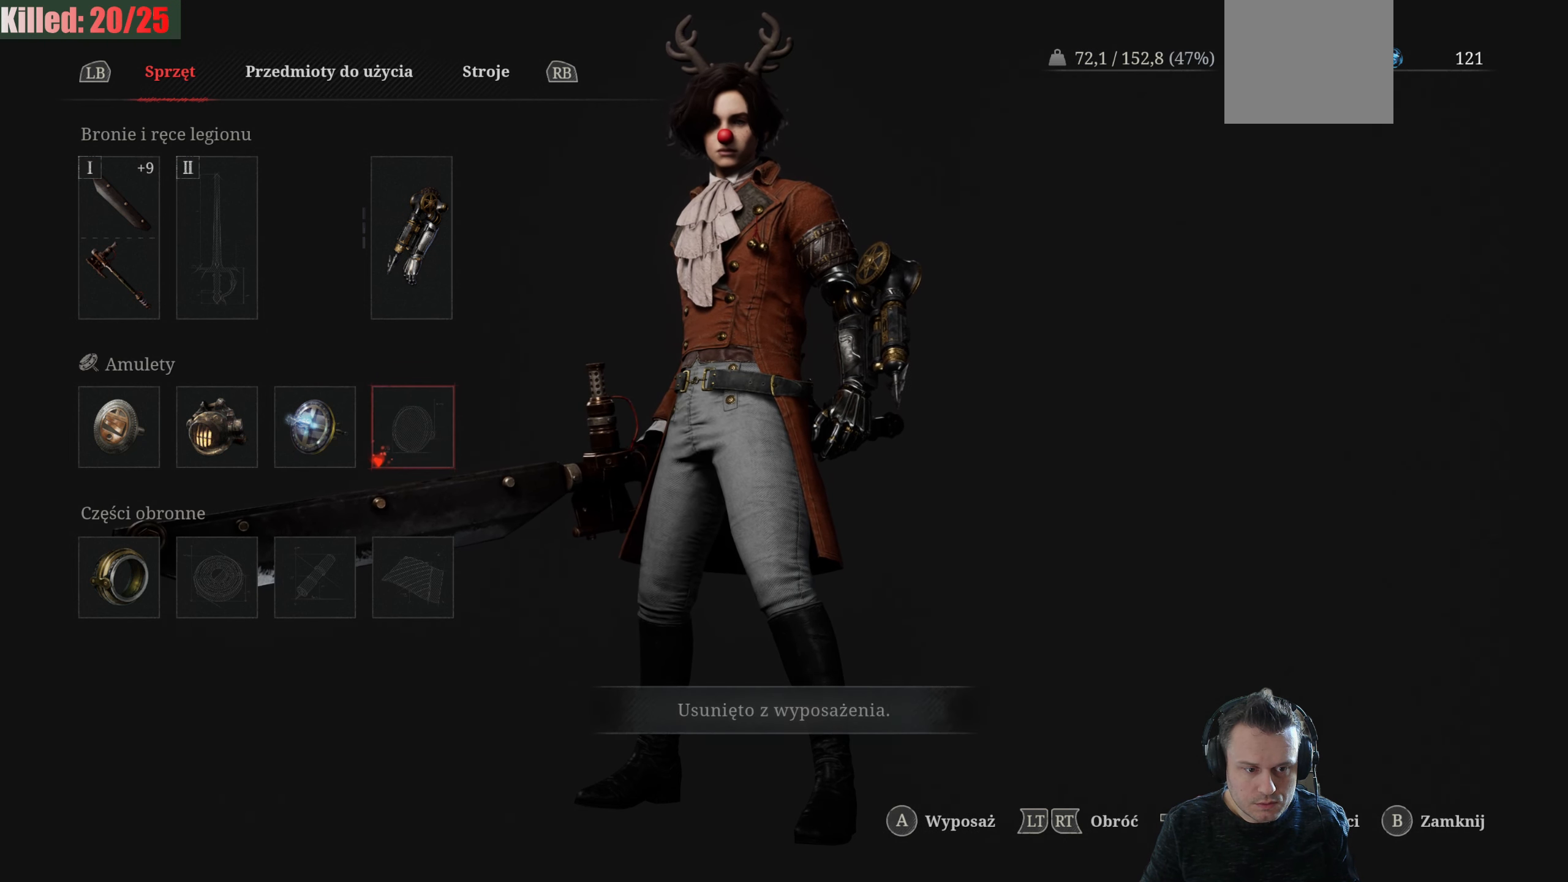
{"buttons": ["DPAD_LEFT"], "left_stick": "center", "right_stick": "center", "events": [[266, "DPAD_LEFT", "down"], [400, "DPAD_LEFT", "up"], [500, "DPAD_LEFT", "down"]]}
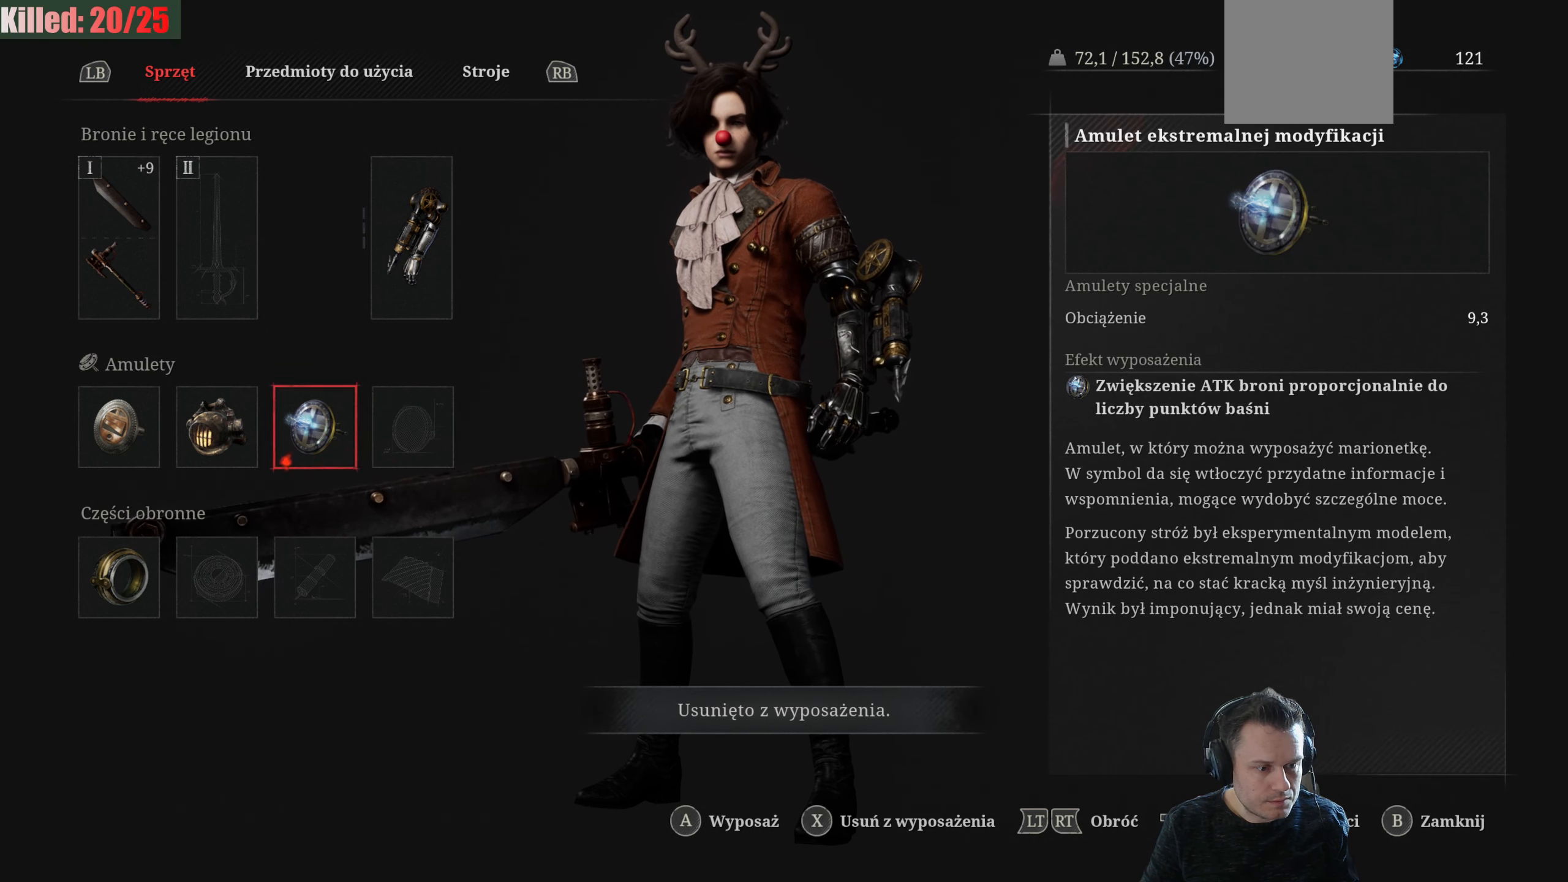
{"buttons": [], "left_stick": "center", "right_stick": "center", "events": [[133, "DPAD_LEFT", "up"], [216, "DPAD_LEFT", "down"], [333, "DPAD_LEFT", "up"]]}
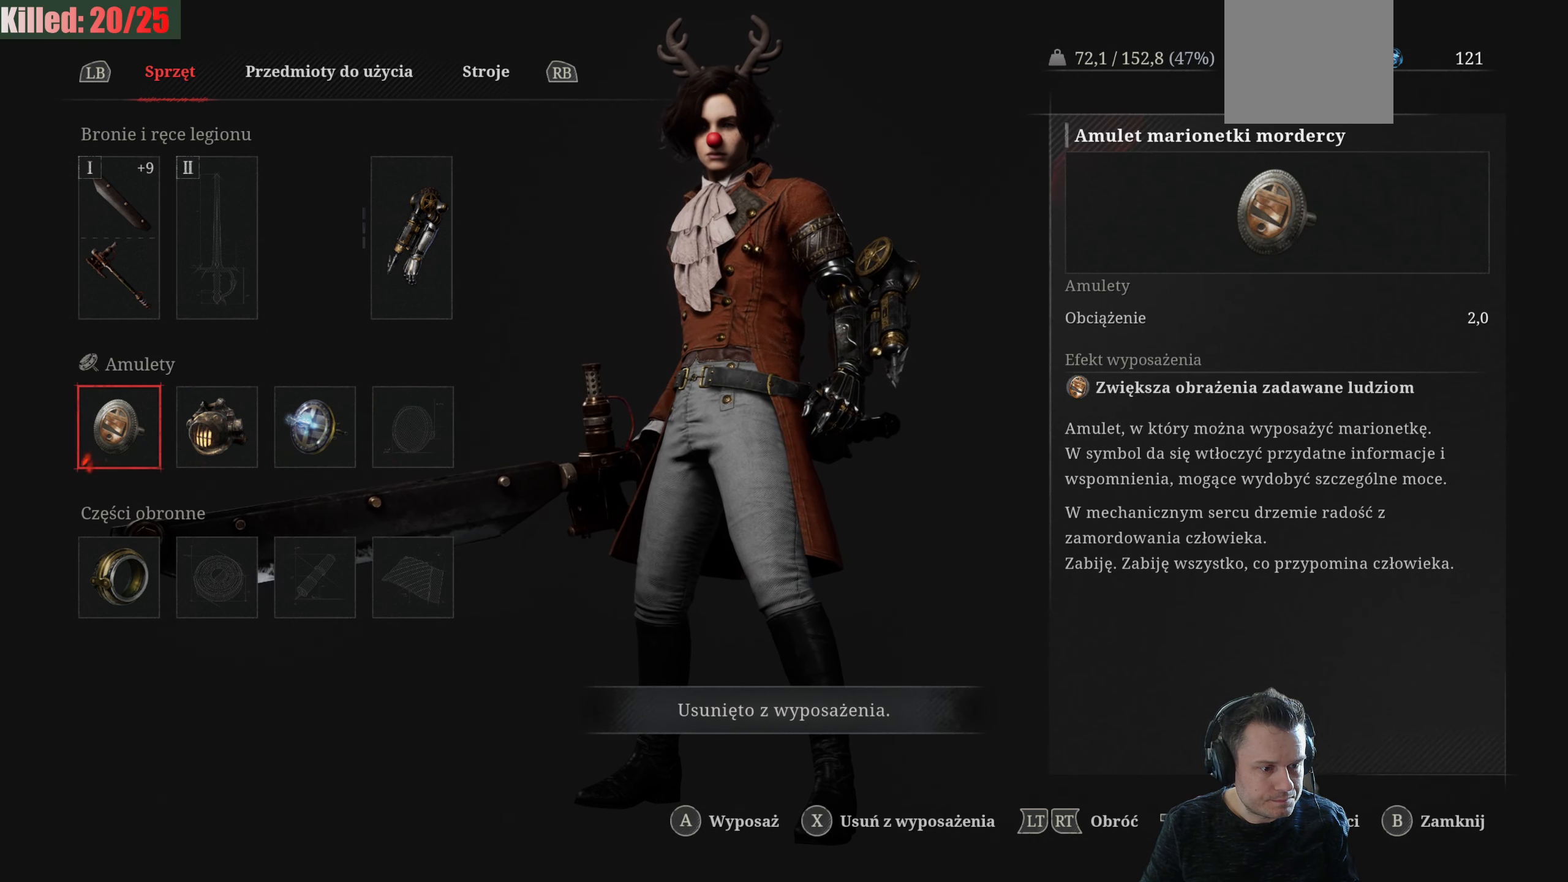
{"buttons": [], "left_stick": "center", "right_stick": "center", "events": []}
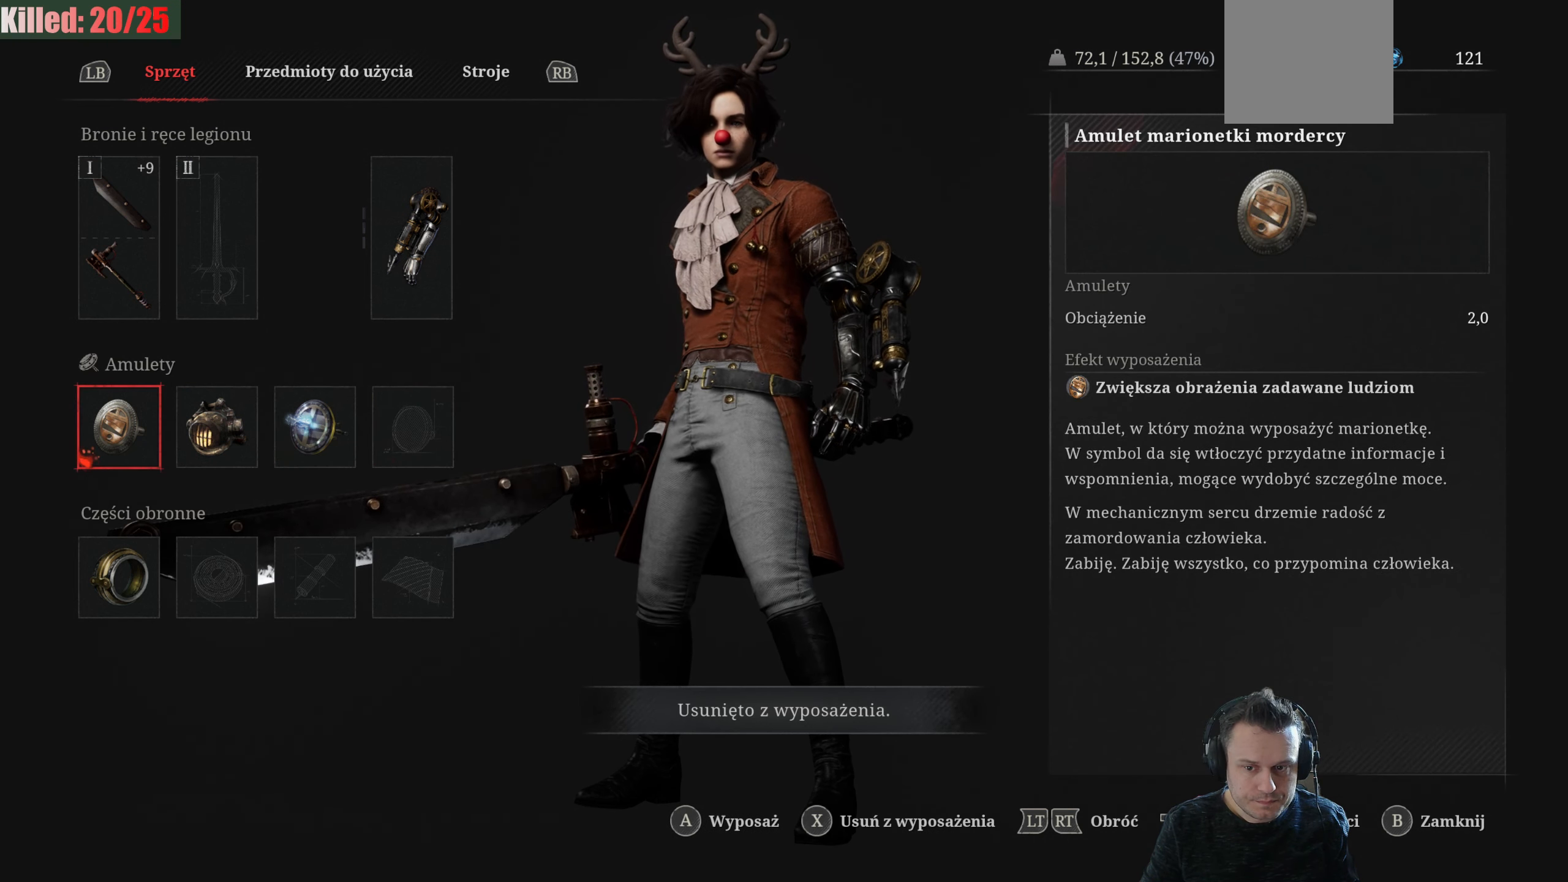
{"buttons": [], "left_stick": "center", "right_stick": "center", "events": []}
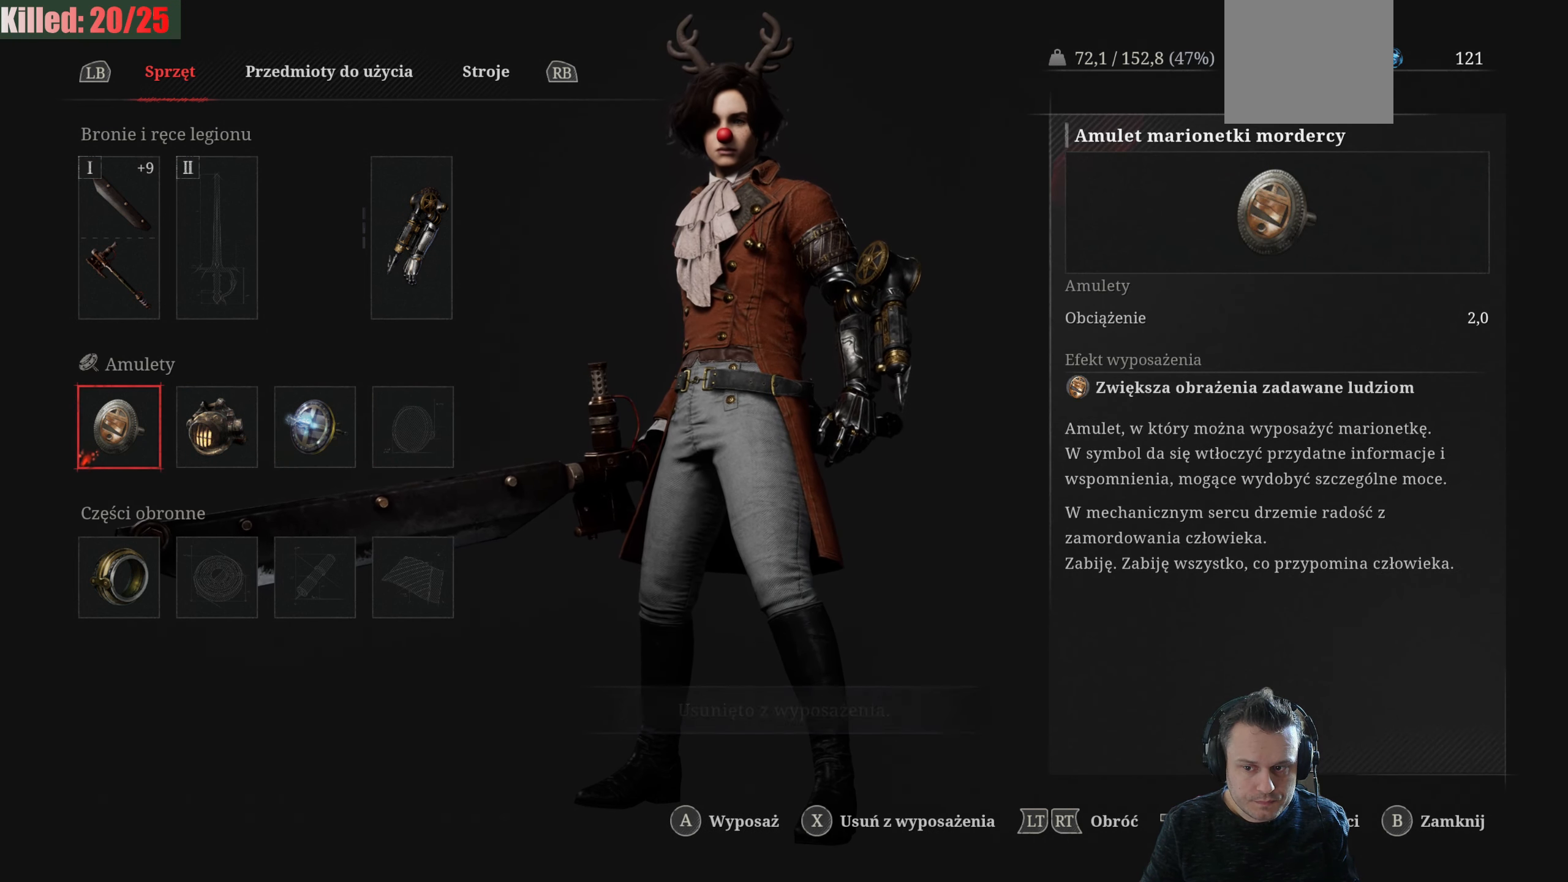
{"buttons": [], "left_stick": "center", "right_stick": "center", "events": []}
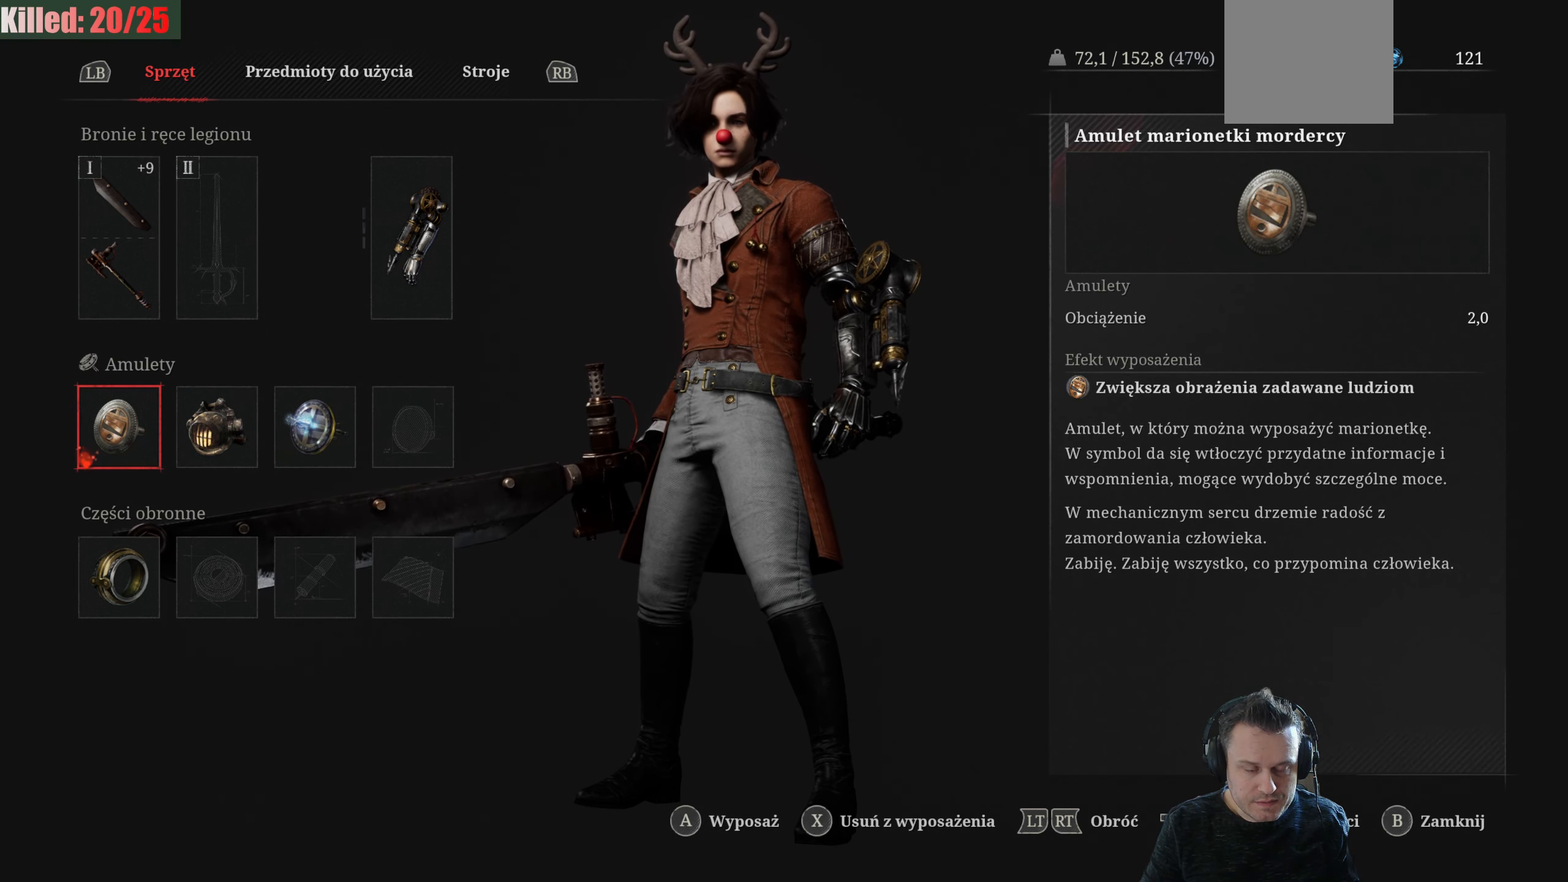
{"buttons": [], "left_stick": "center", "right_stick": "center", "events": [[116, "DPAD_RIGHT", "down"], [216, "DPAD_RIGHT", "up"], [383, "DPAD_RIGHT", "down"], [483, "DPAD_RIGHT", "up"]]}
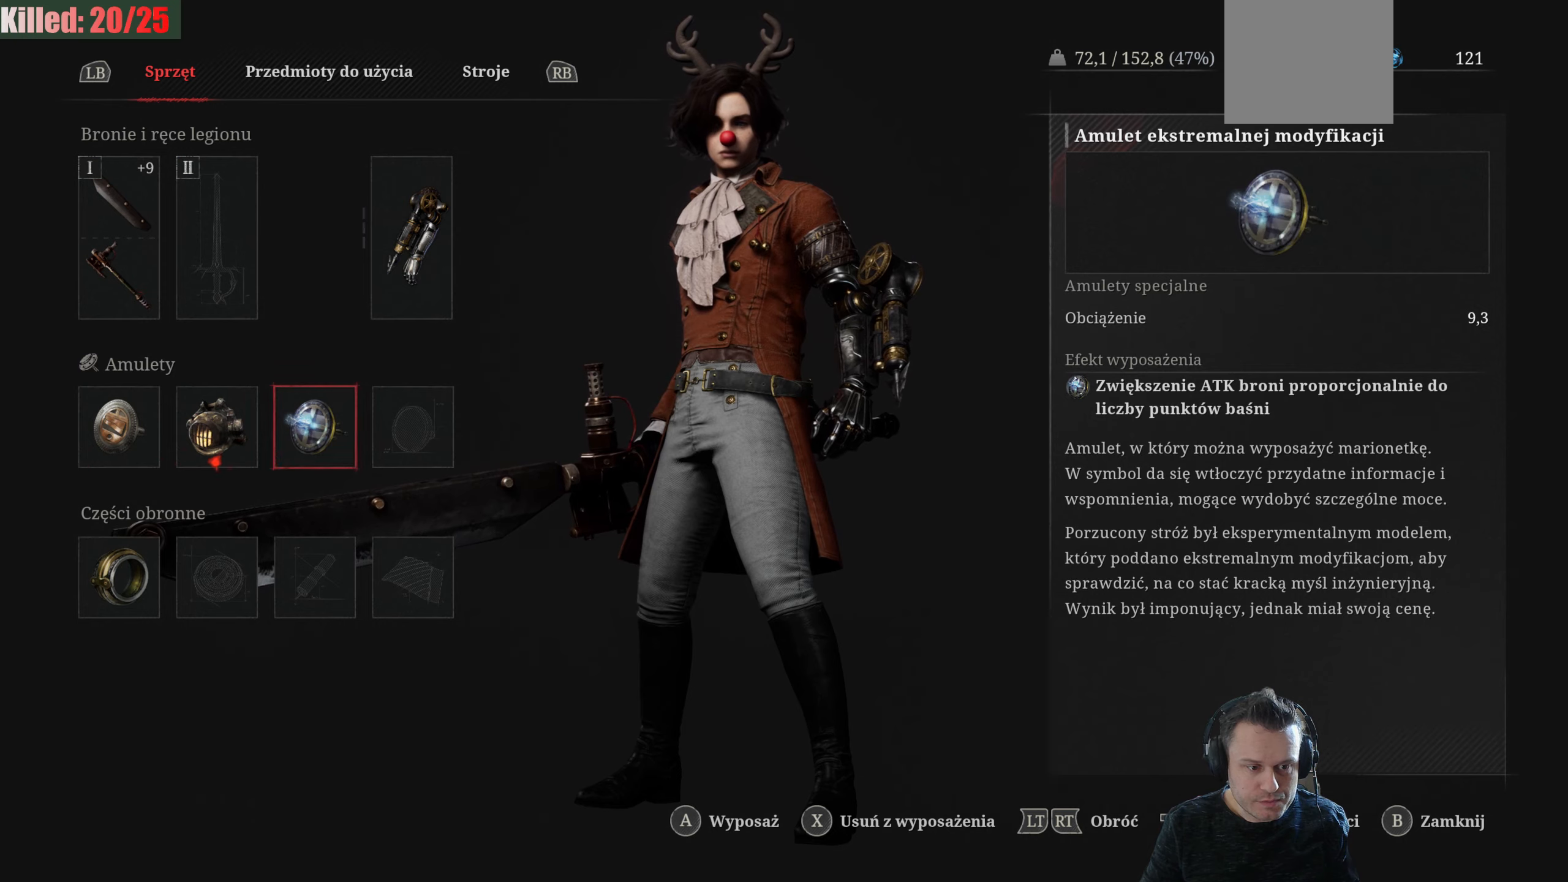
{"buttons": [], "left_stick": "center", "right_stick": "center", "events": [[100, "DPAD_RIGHT", "down"], [217, "DPAD_RIGHT", "up"]]}
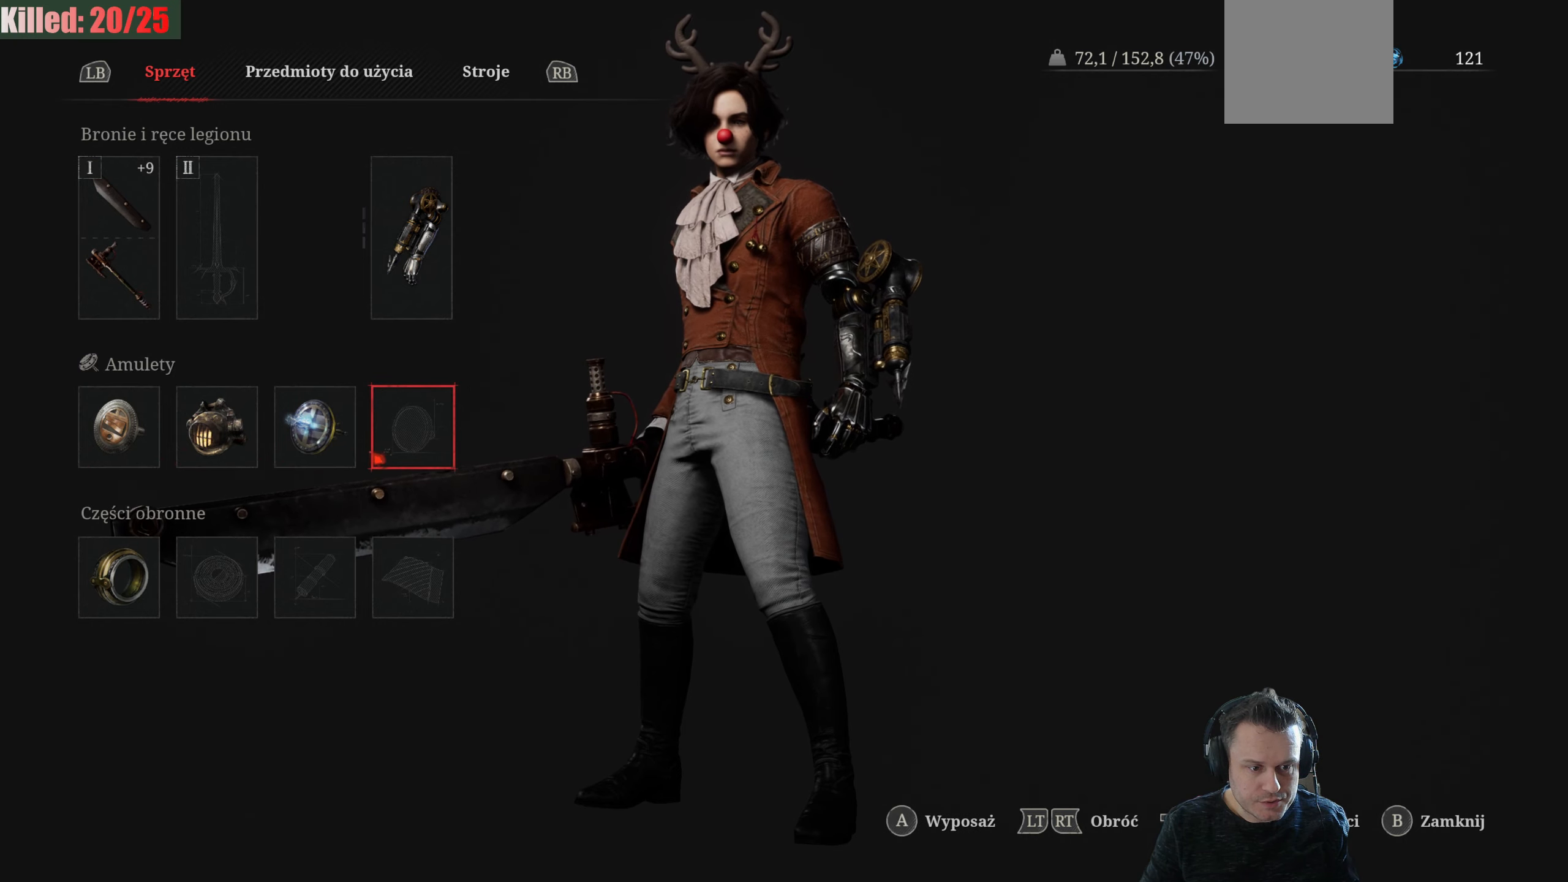
{"buttons": [], "left_stick": "center", "right_stick": "center", "events": [[17, "A", "down"], [133, "A", "up"]]}
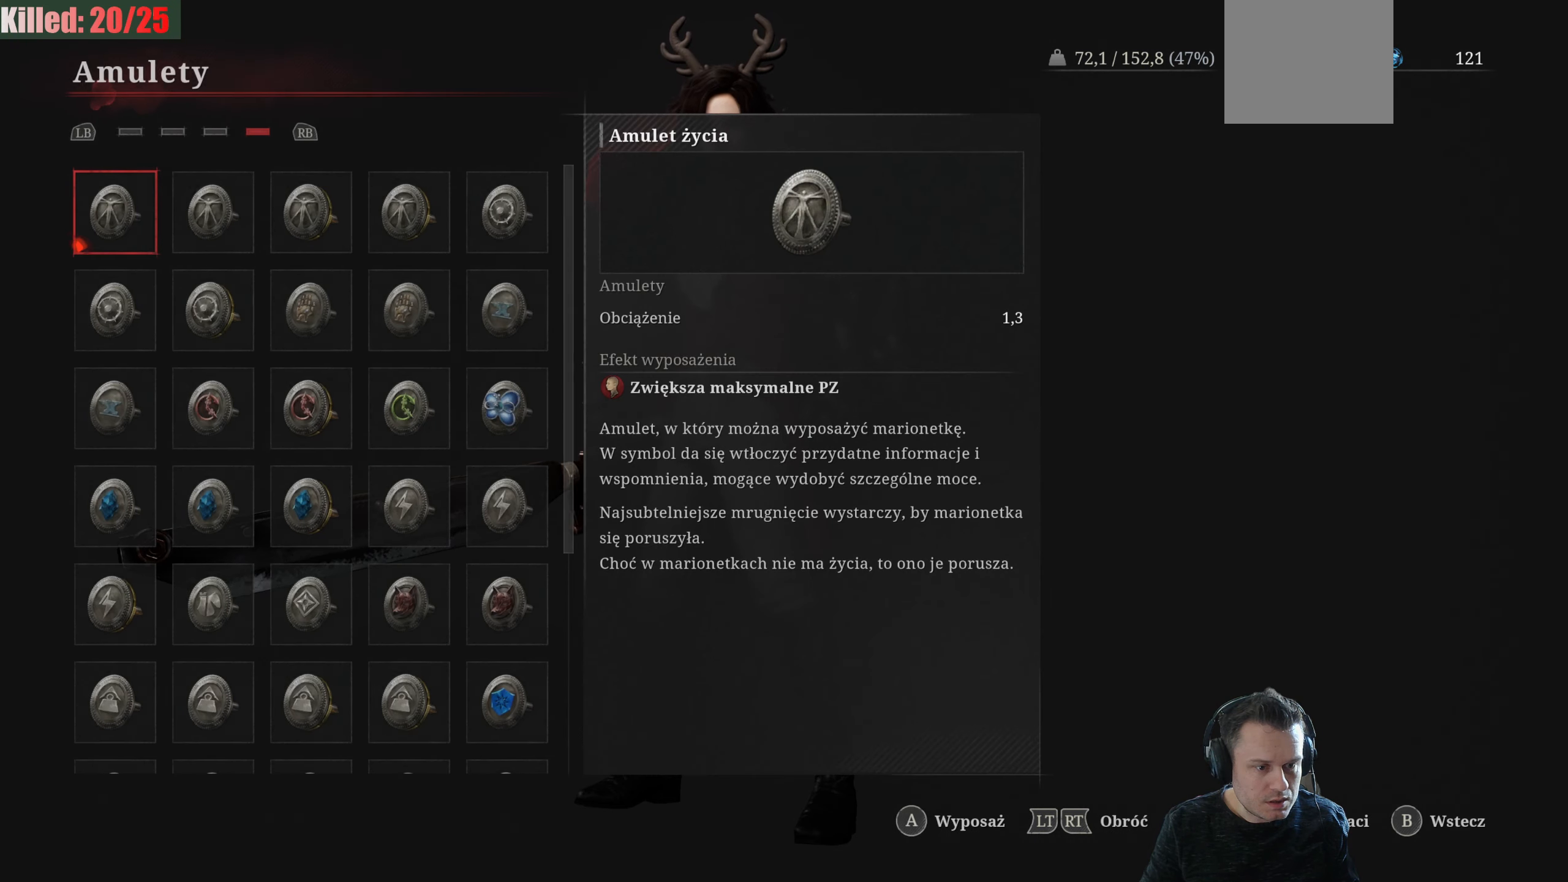
{"buttons": [], "left_stick": "center", "right_stick": "center", "events": []}
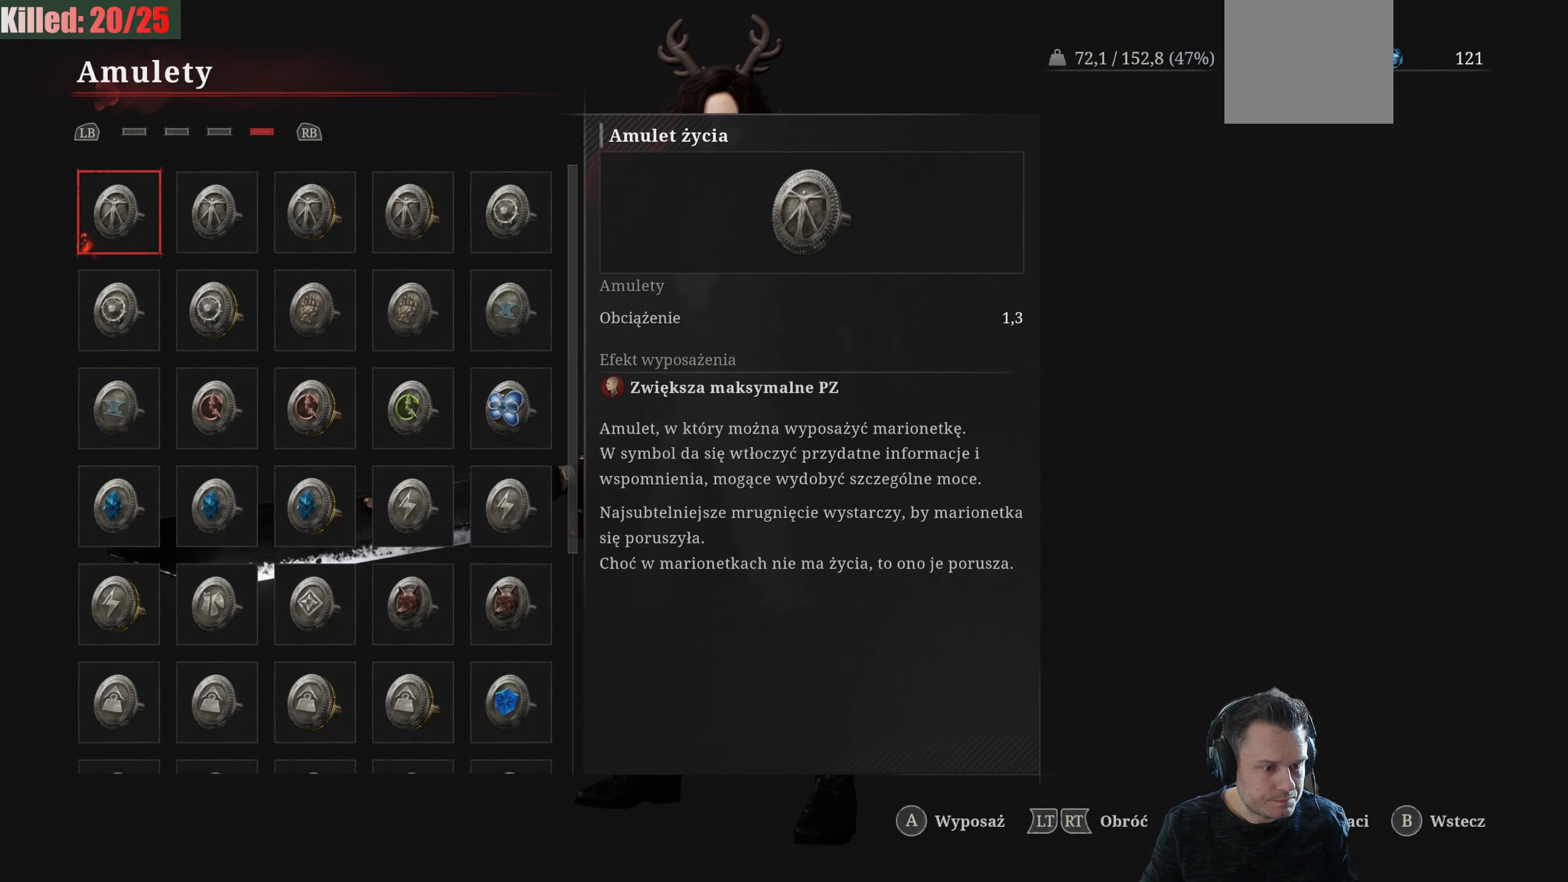
{"buttons": [], "left_stick": "center", "right_stick": "center", "events": [[50, "DPAD_DOWN", "down"], [200, "DPAD_DOWN", "up"], [333, "DPAD_DOWN", "down"], [467, "DPAD_DOWN", "up"]]}
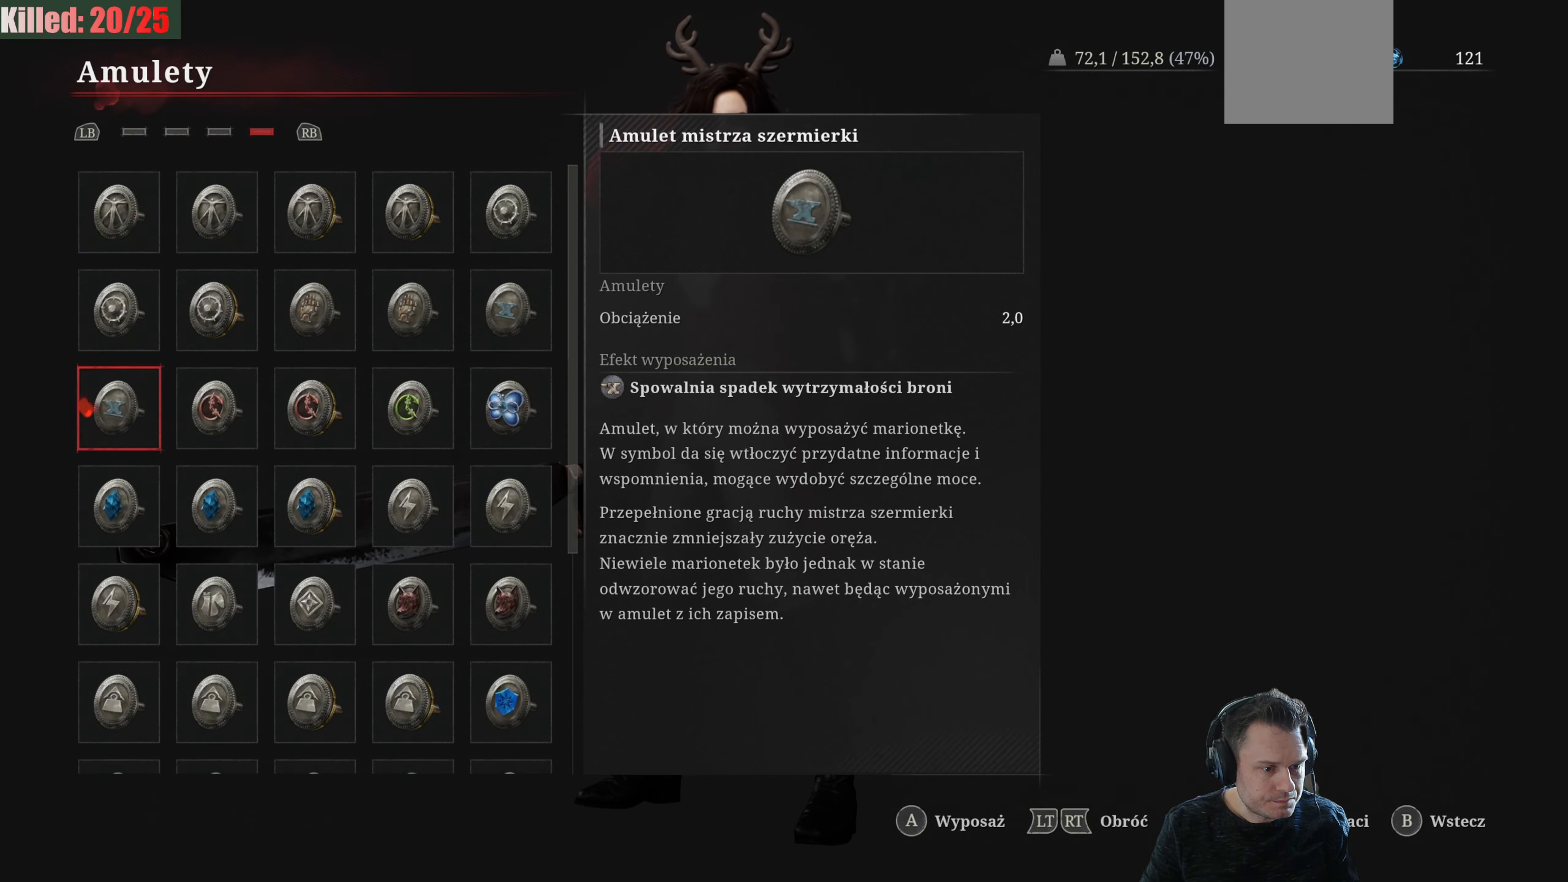
{"buttons": [], "left_stick": "center", "right_stick": "center", "events": []}
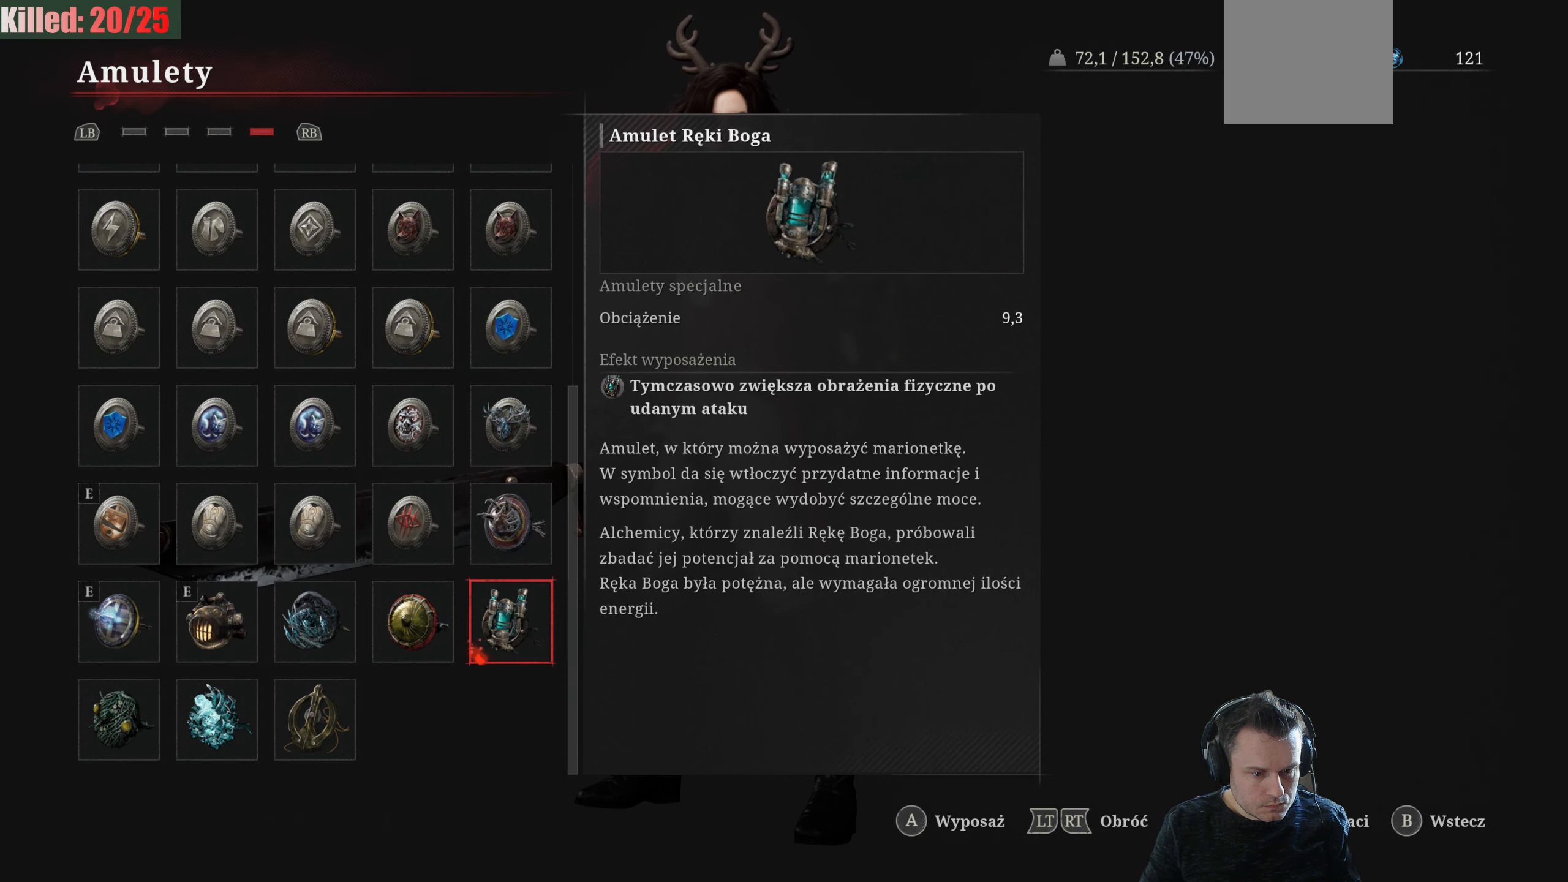
{"buttons": [], "left_stick": "center", "right_stick": "center", "events": []}
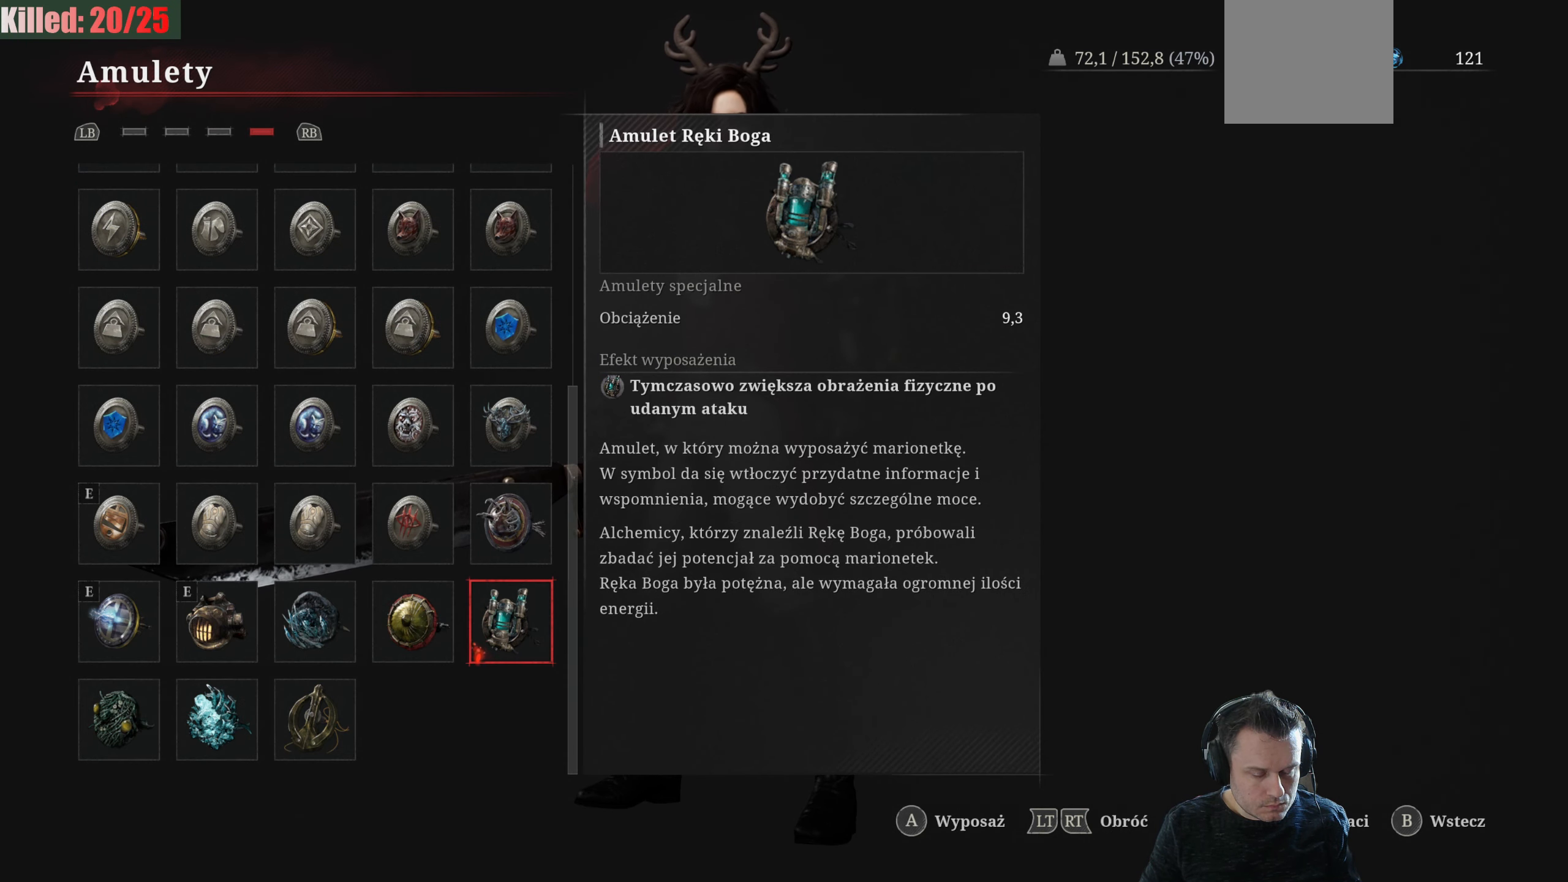
{"buttons": ["B"], "left_stick": "center", "right_stick": "center", "events": [[83, "A", "down"], [200, "A", "up"], [467, "B", "down"]]}
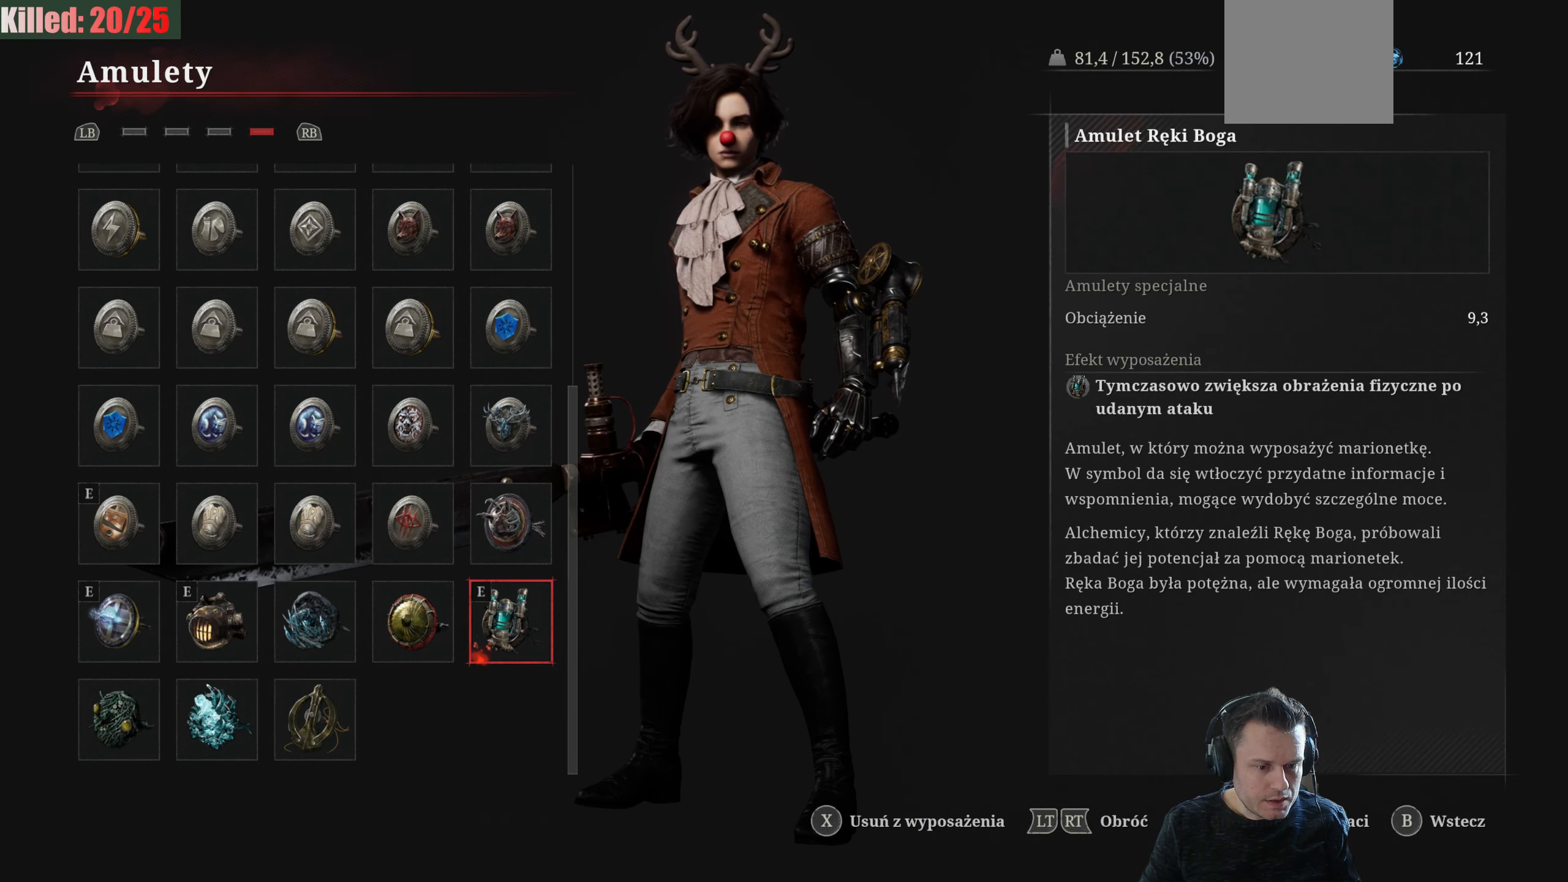
{"buttons": [], "left_stick": "center", "right_stick": "center", "events": [[67, "B", "up"]]}